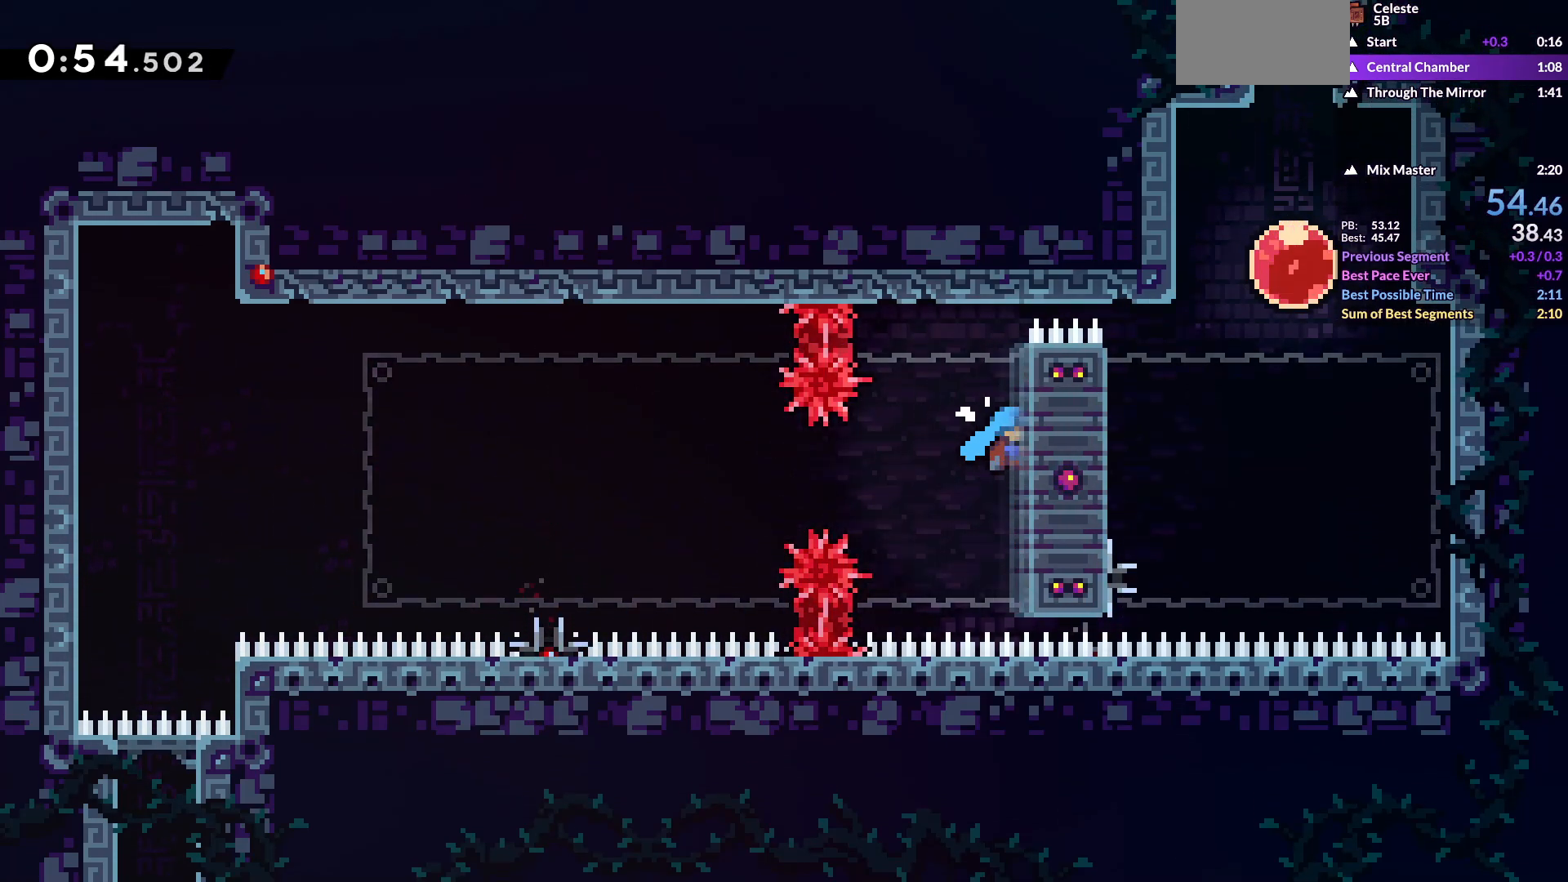
Gameplay with keyboard; each line is a JSON object with the keys held at the frame after it. "events" lists presses ("down") and releases ("up") of "dash", "down", "grab", "jump", "jump2", "left", "pause", "right" and "up" between this image and that frame as [ms after this image, input, new state], when the widget could be followed in between. No other keys are recorded. Mouse input is not recorded. Key names are as the overlay labels them; some are game actions (e.g. jump) rather than physical keys. Not read: other_keys.
{"keys": ["dash", "grab", "up"], "events": [[150, "jump", "down"], [417, "dash", "down"], [417, "right", "up"], [500, "jump", "up"]]}
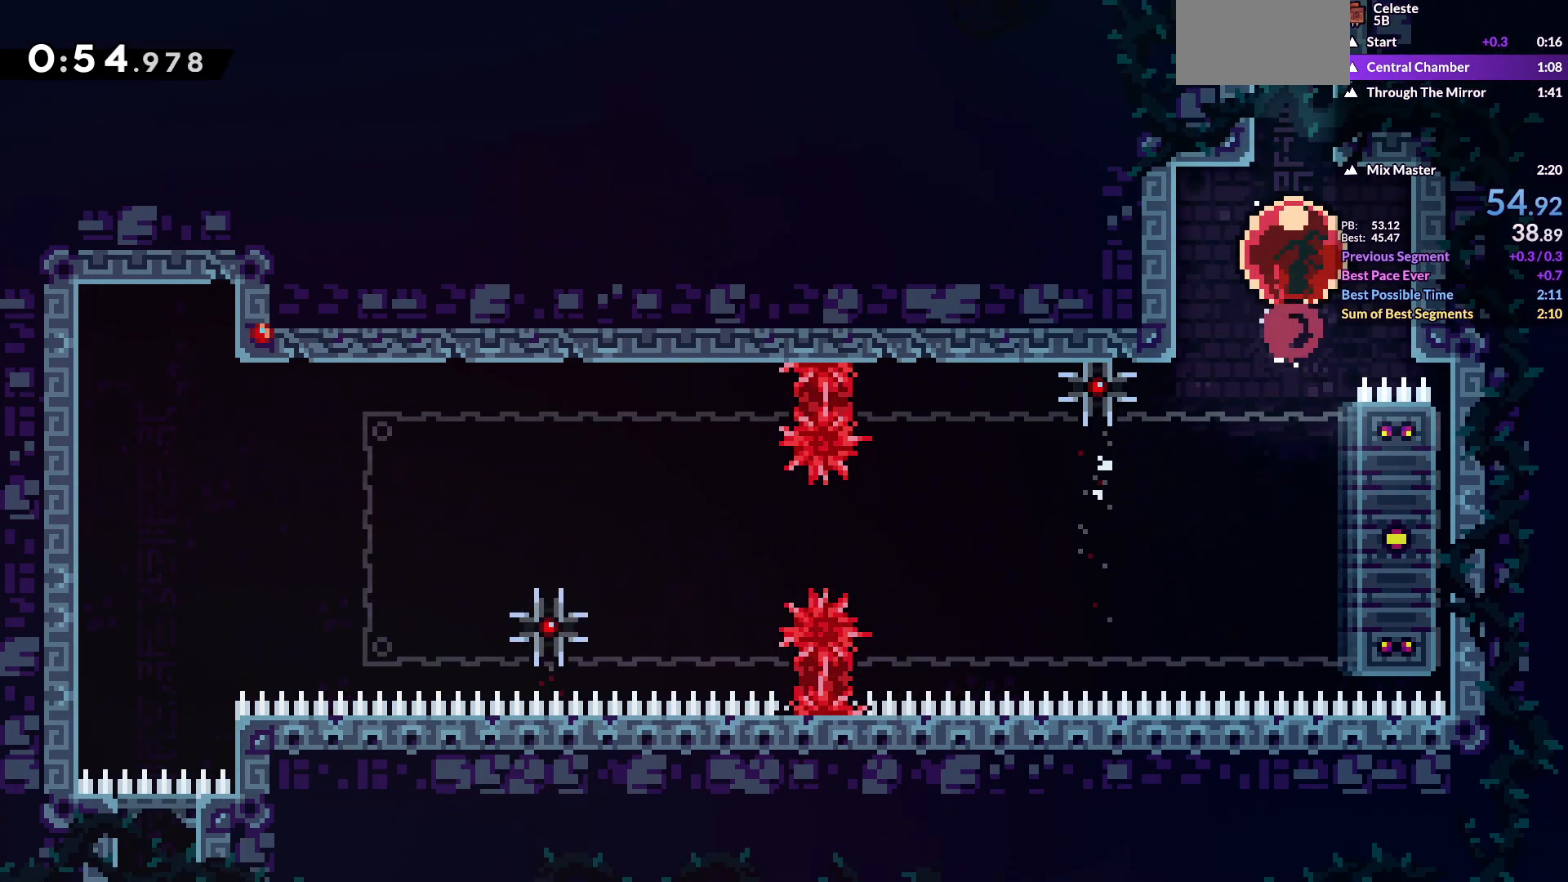
{"keys": ["grab", "up"], "events": [[17, "dash", "up"]]}
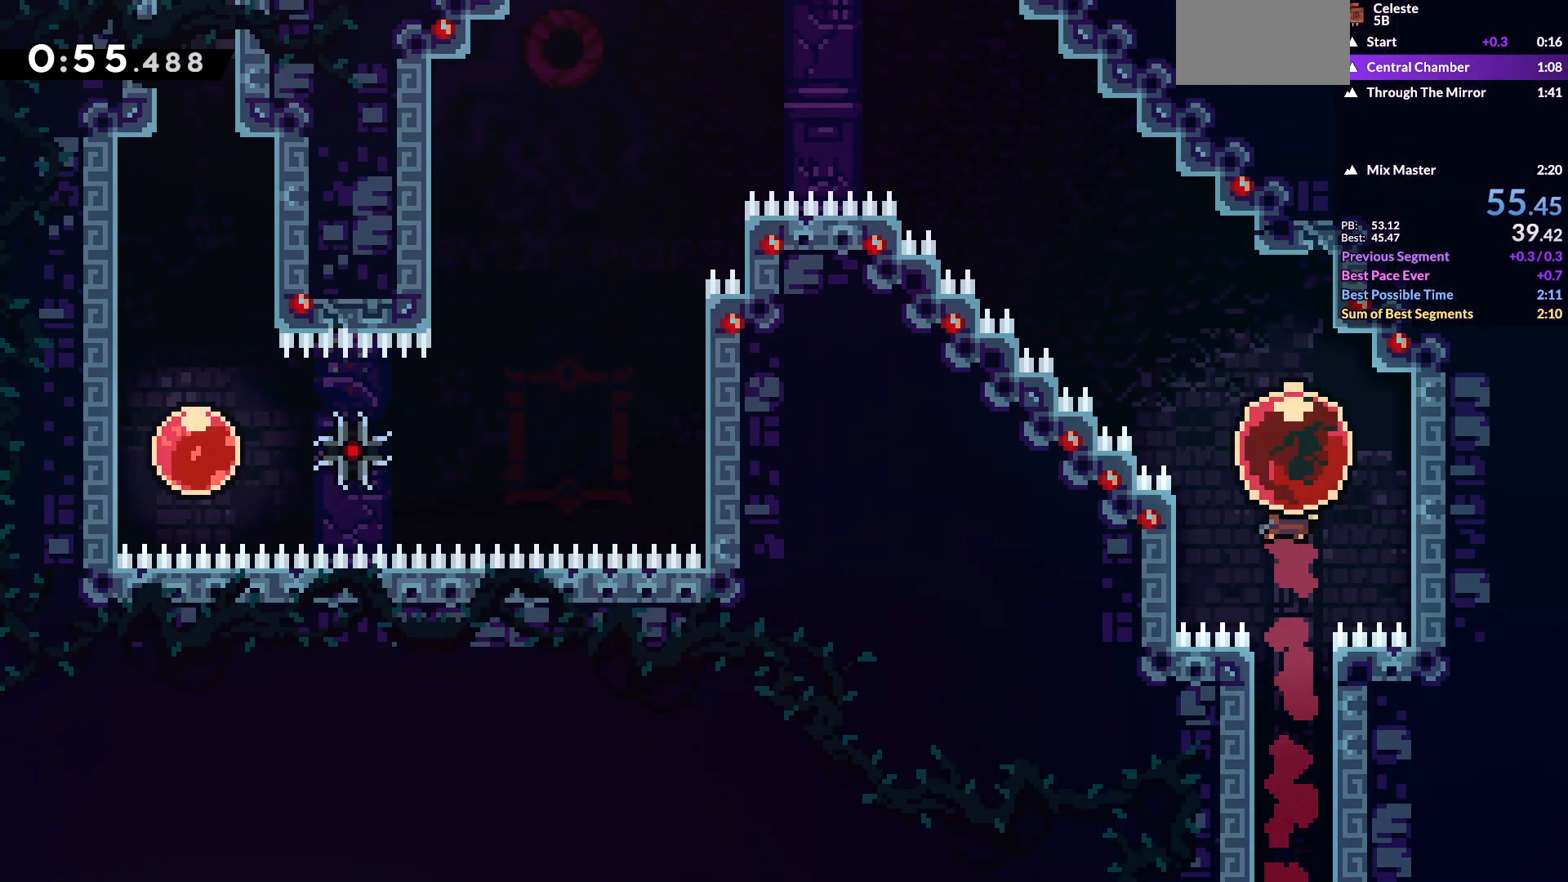
{"keys": ["grab", "left"], "events": [[50, "left", "down"], [67, "dash", "down"], [167, "dash", "up"], [300, "up", "up"]]}
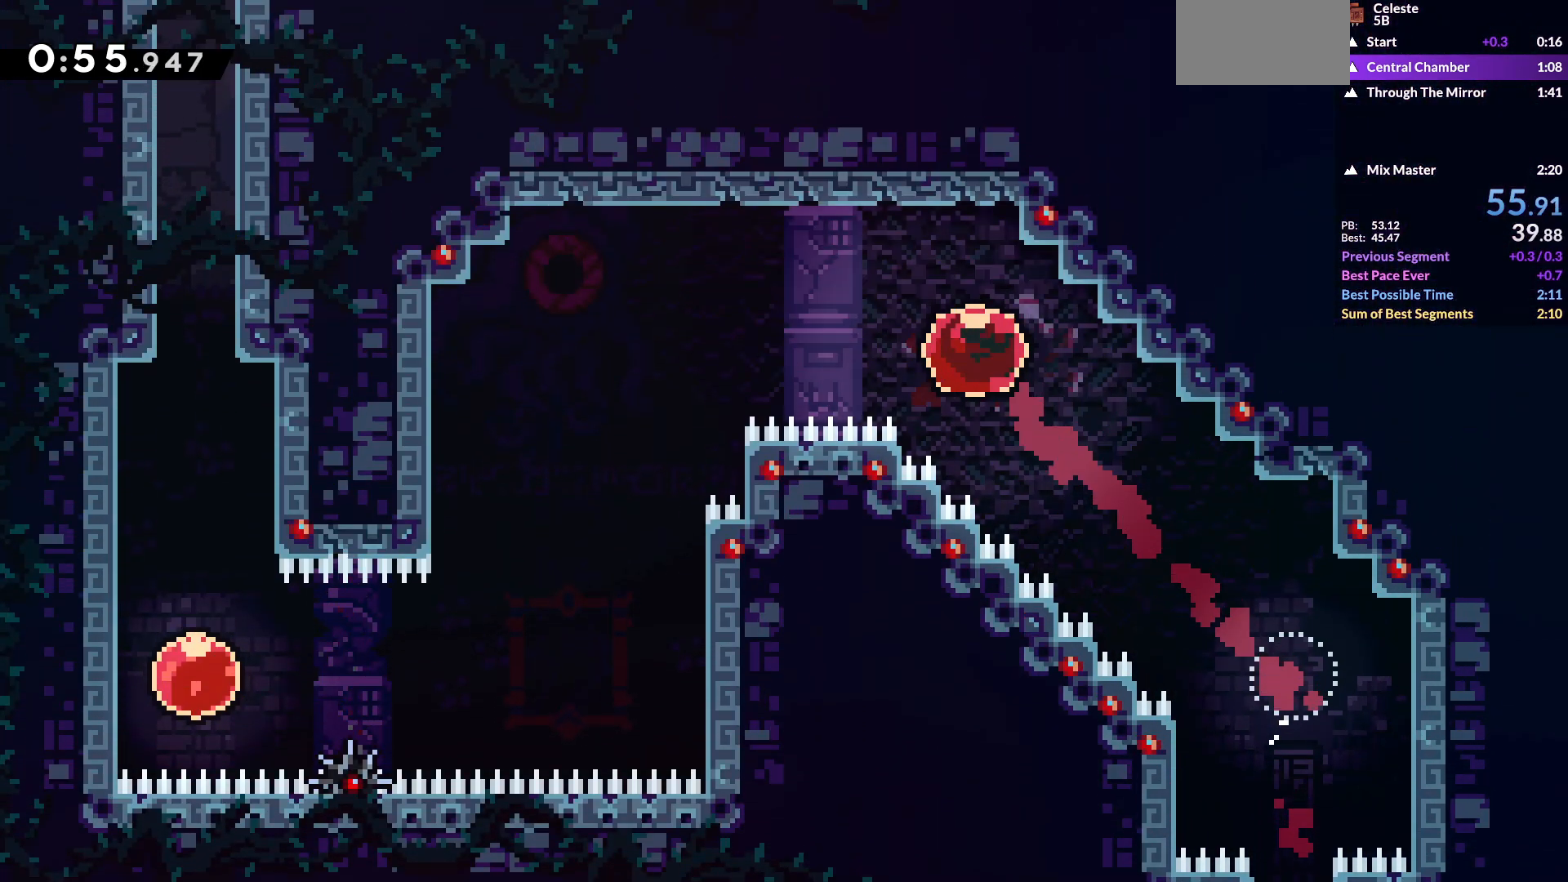
{"keys": ["grab", "left"], "events": []}
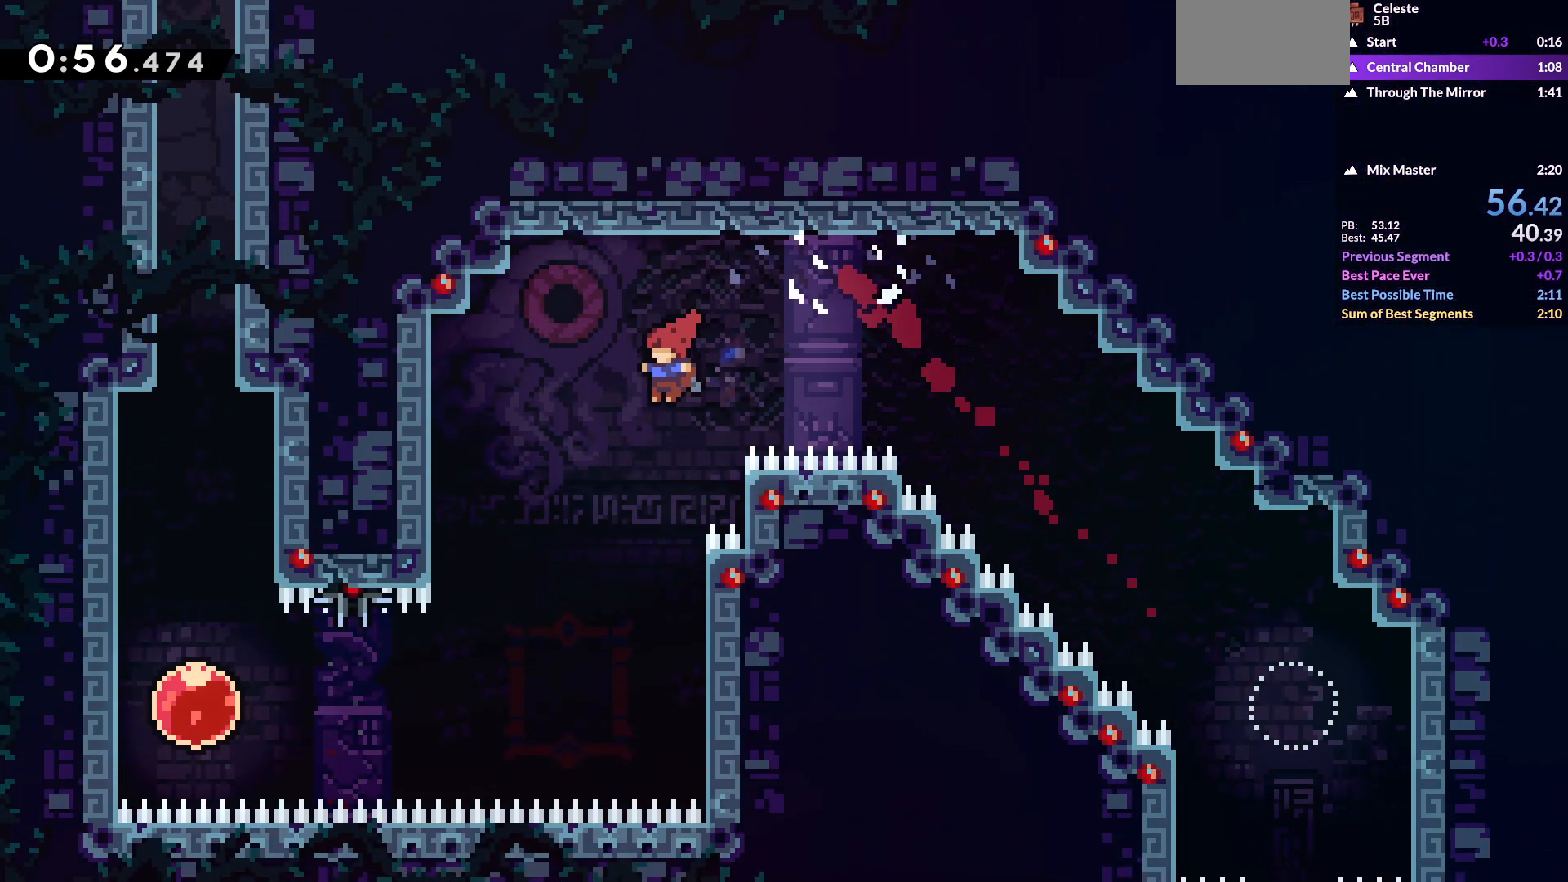
{"keys": ["grab", "left"], "events": [[367, "dash", "down"], [433, "dash", "up"]]}
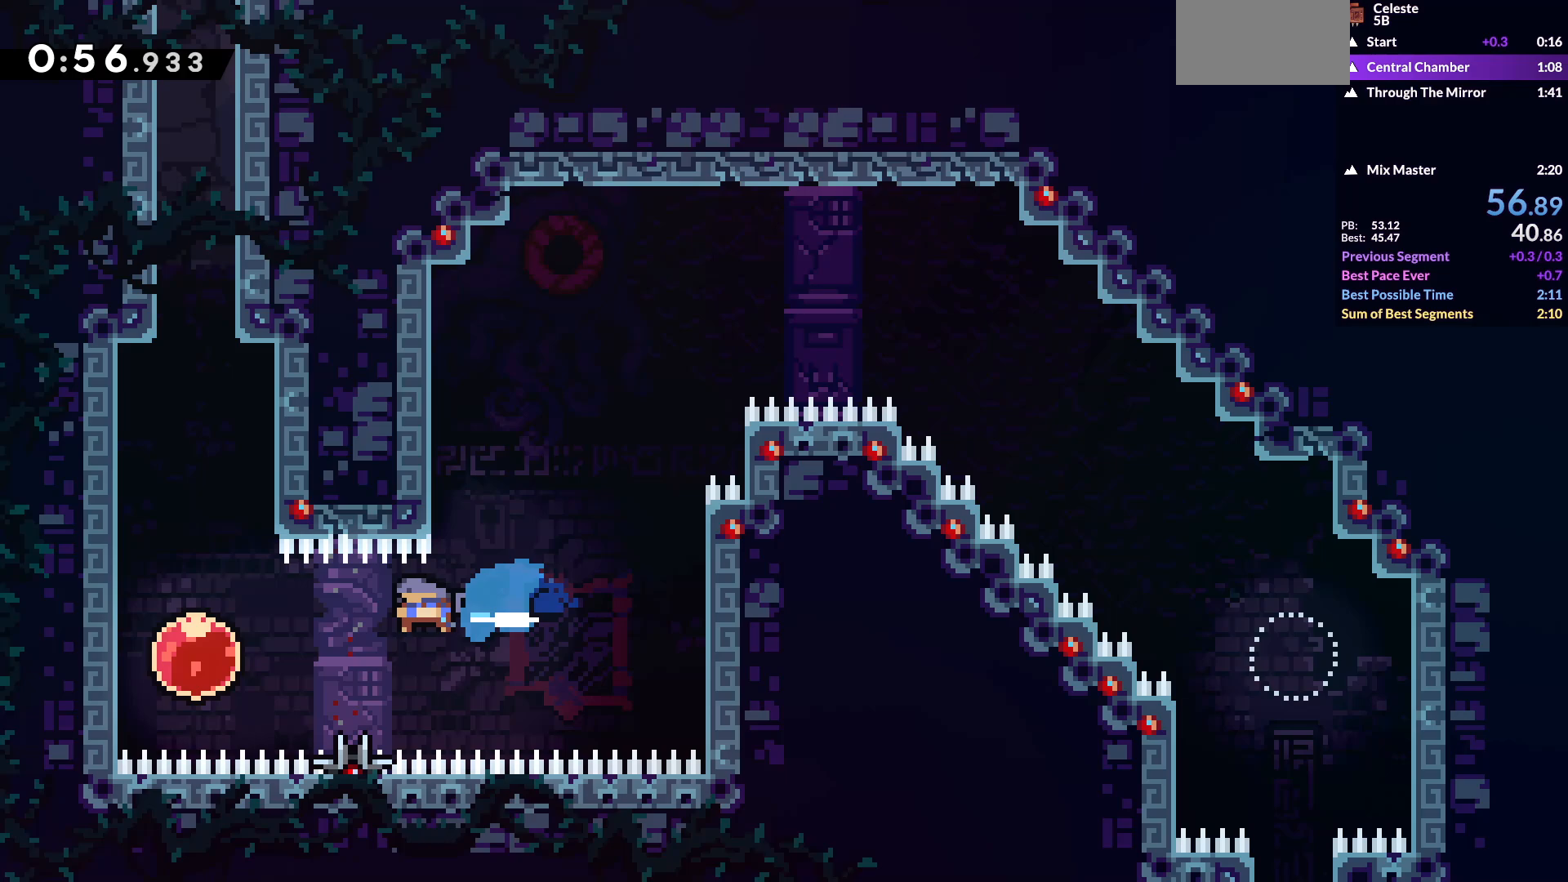
{"keys": ["grab", "right"], "events": [[217, "dash", "down"], [217, "left", "up"], [217, "up", "down"], [350, "dash", "up"], [383, "up", "up"], [417, "right", "down"]]}
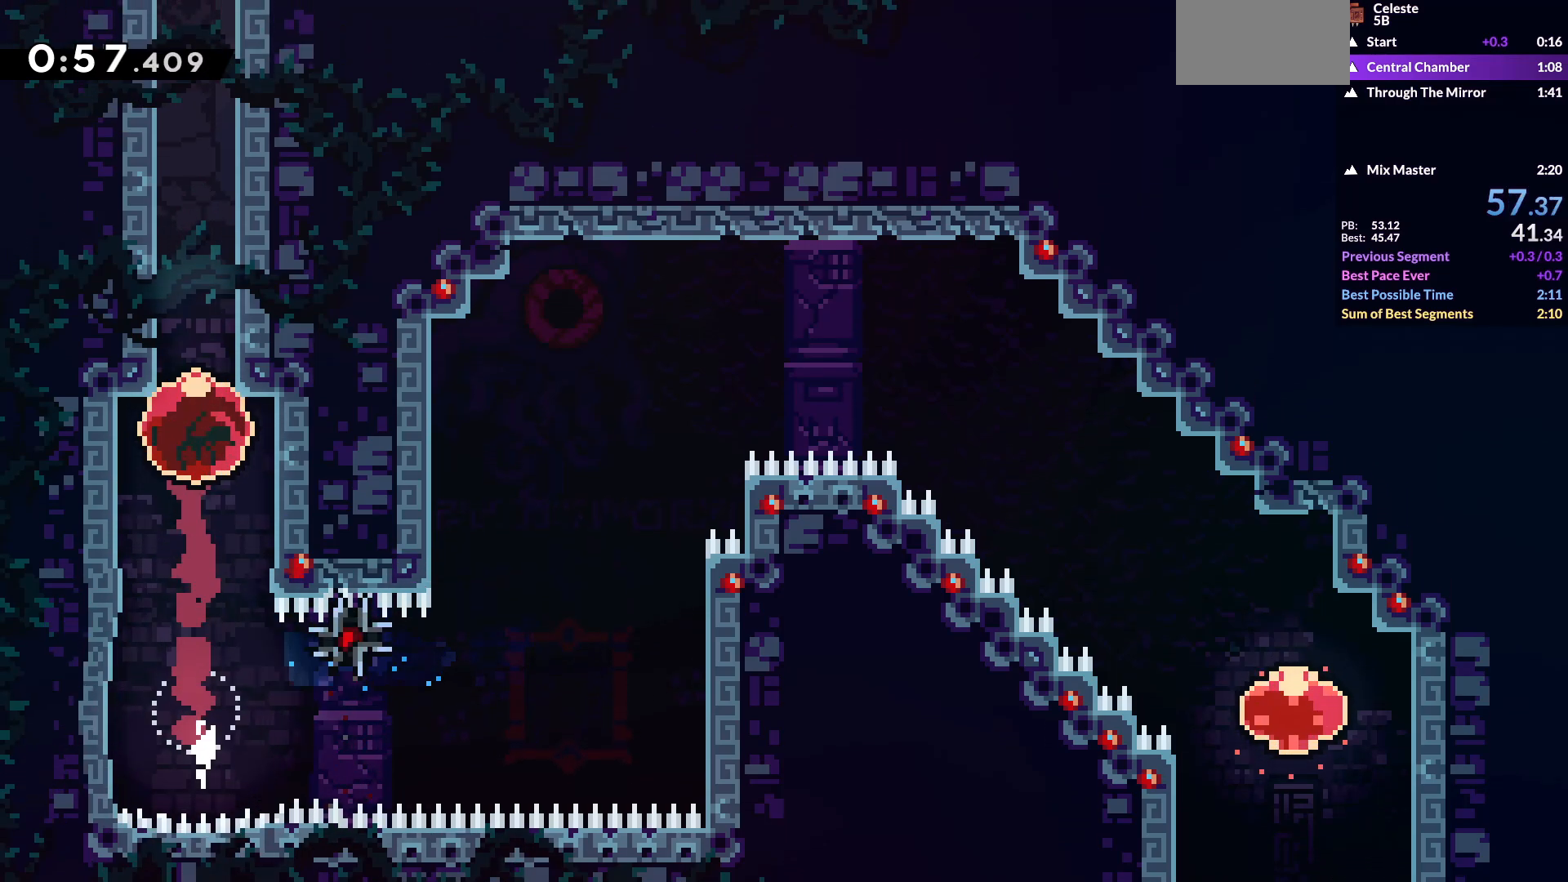
{"keys": ["grab", "right"], "events": []}
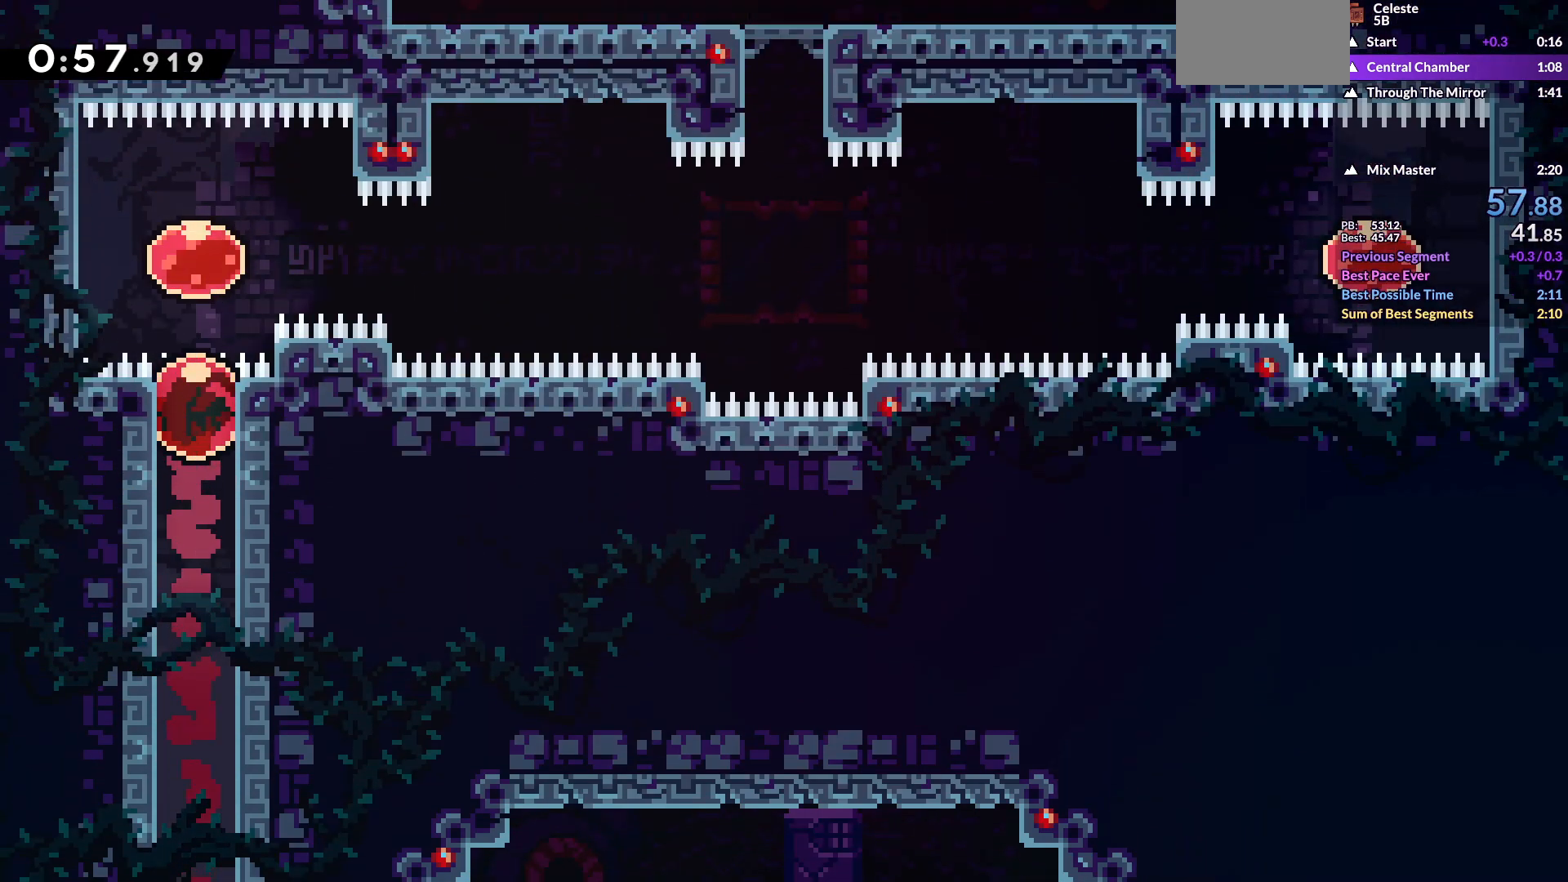
{"keys": ["grab", "right"], "events": [[167, "dash", "down"], [217, "dash", "up"]]}
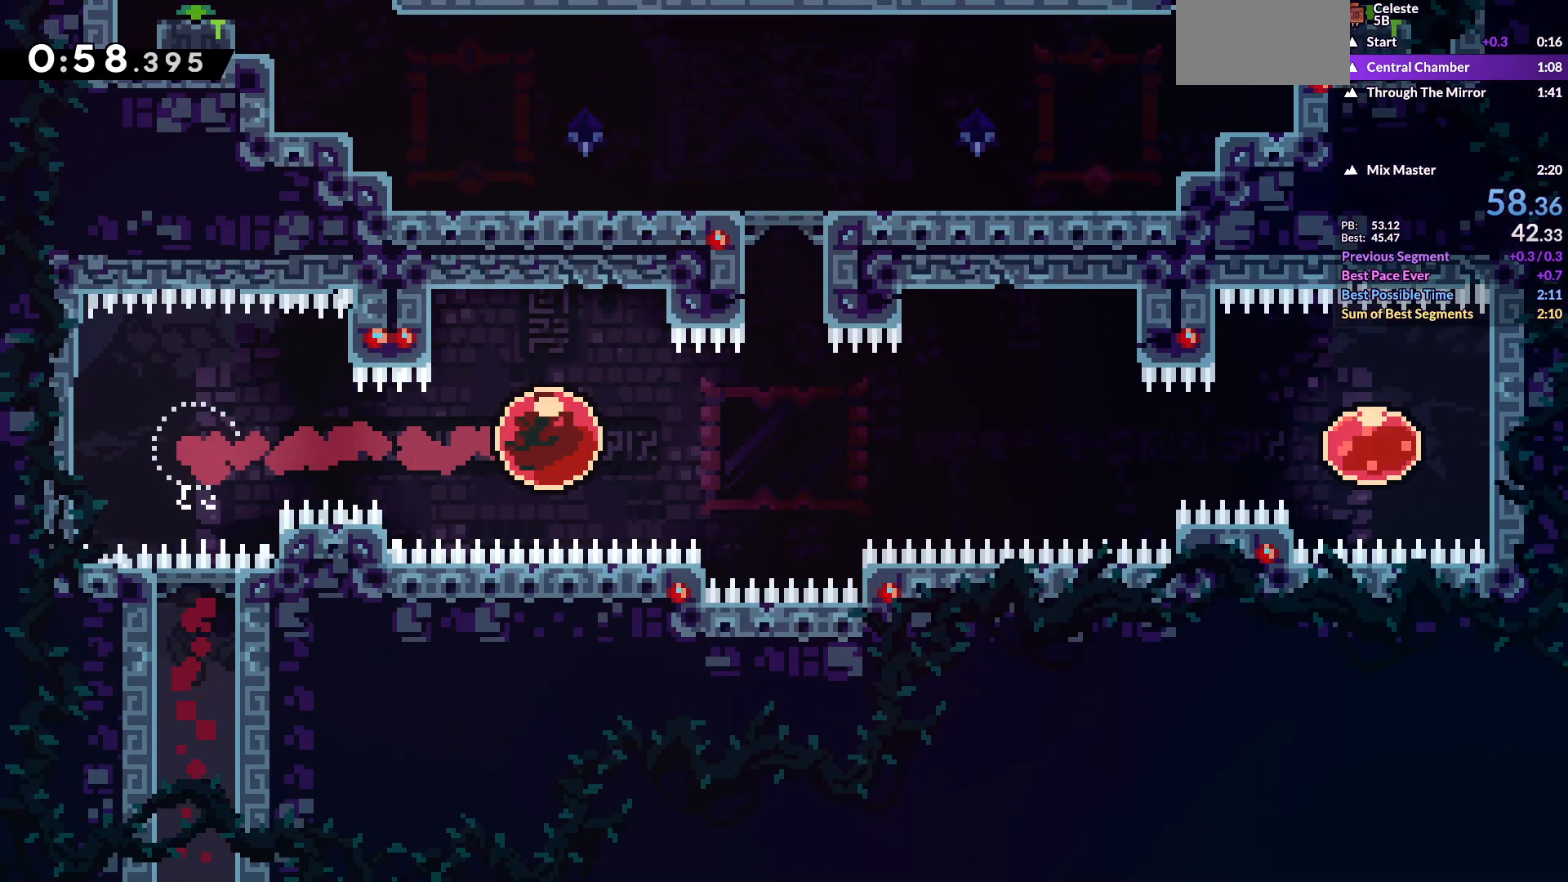
{"keys": ["grab"], "events": [[217, "dash", "down"], [217, "right", "up"], [217, "up", "down"], [300, "dash", "up"], [417, "up", "up"]]}
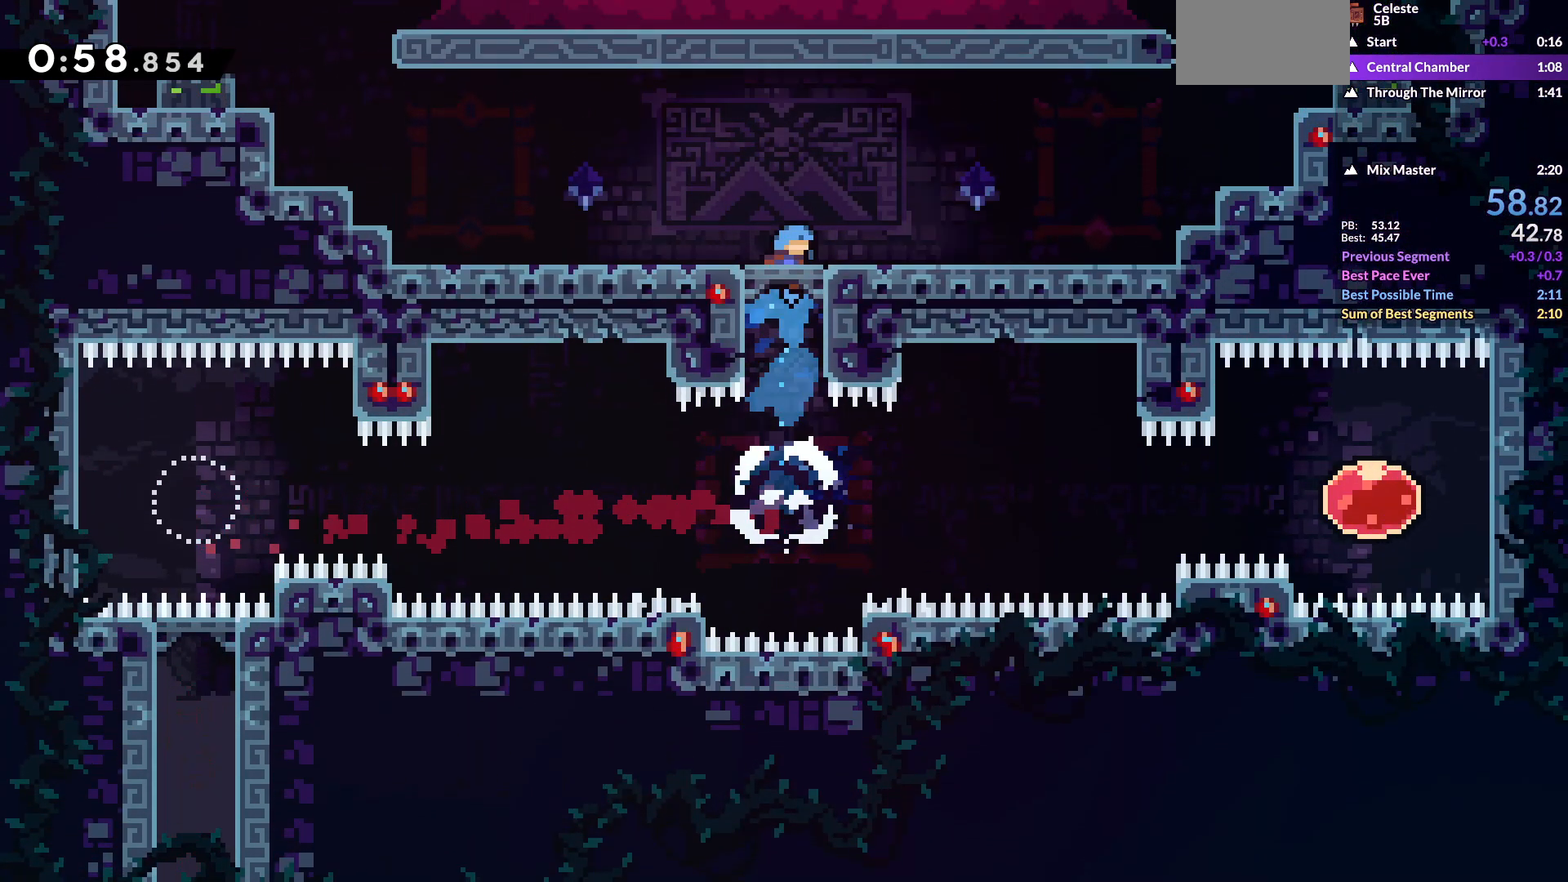
{"keys": ["grab", "jump", "left"], "events": [[133, "left", "down"], [167, "dash", "down"], [383, "dash", "up"], [383, "jump", "down"]]}
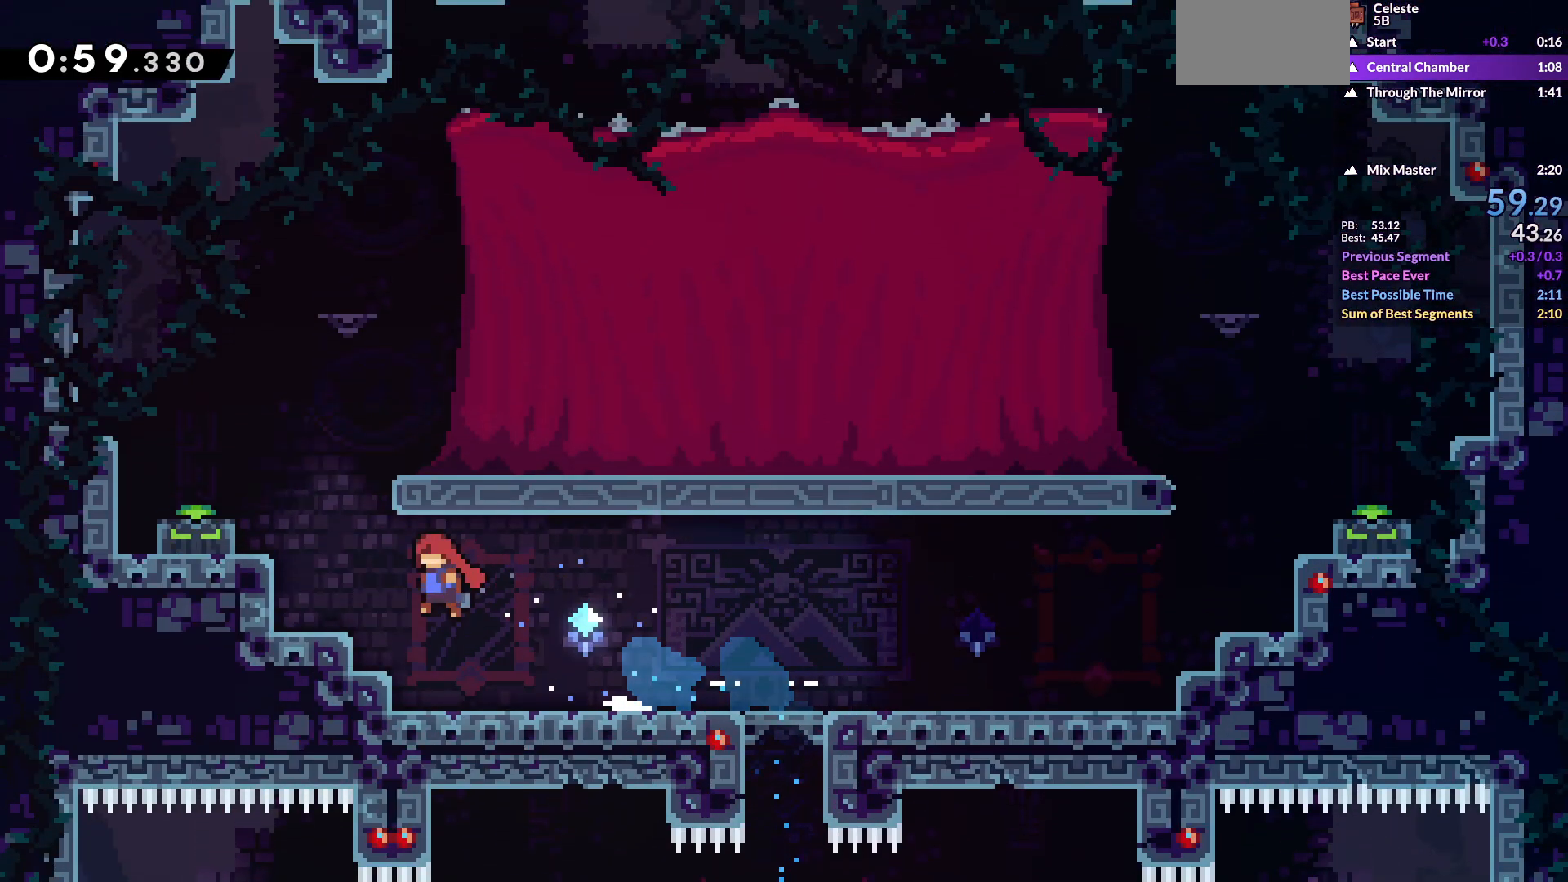
{"keys": ["dash", "down"], "events": [[133, "jump2", "down"], [267, "grab", "up"], [300, "jump2", "up"], [317, "jump", "up"], [350, "down", "down"], [367, "dash", "down"], [500, "left", "up"]]}
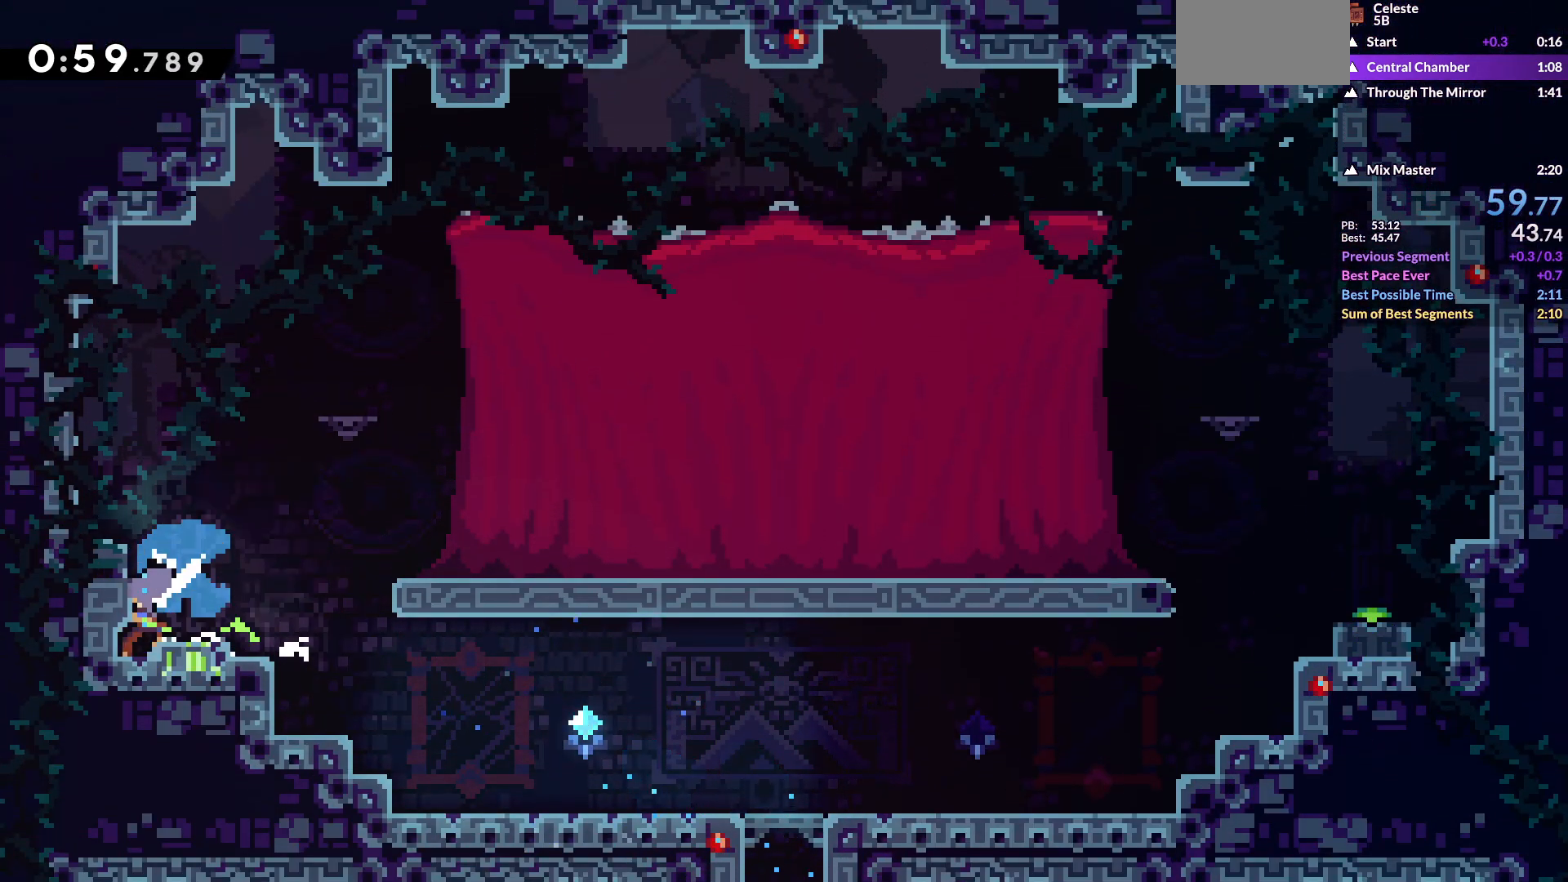
{"keys": ["down", "right"], "events": [[17, "right", "down"], [50, "dash", "up"], [50, "jump", "down"], [133, "dash", "down"], [217, "jump", "up"], [250, "dash", "up"]]}
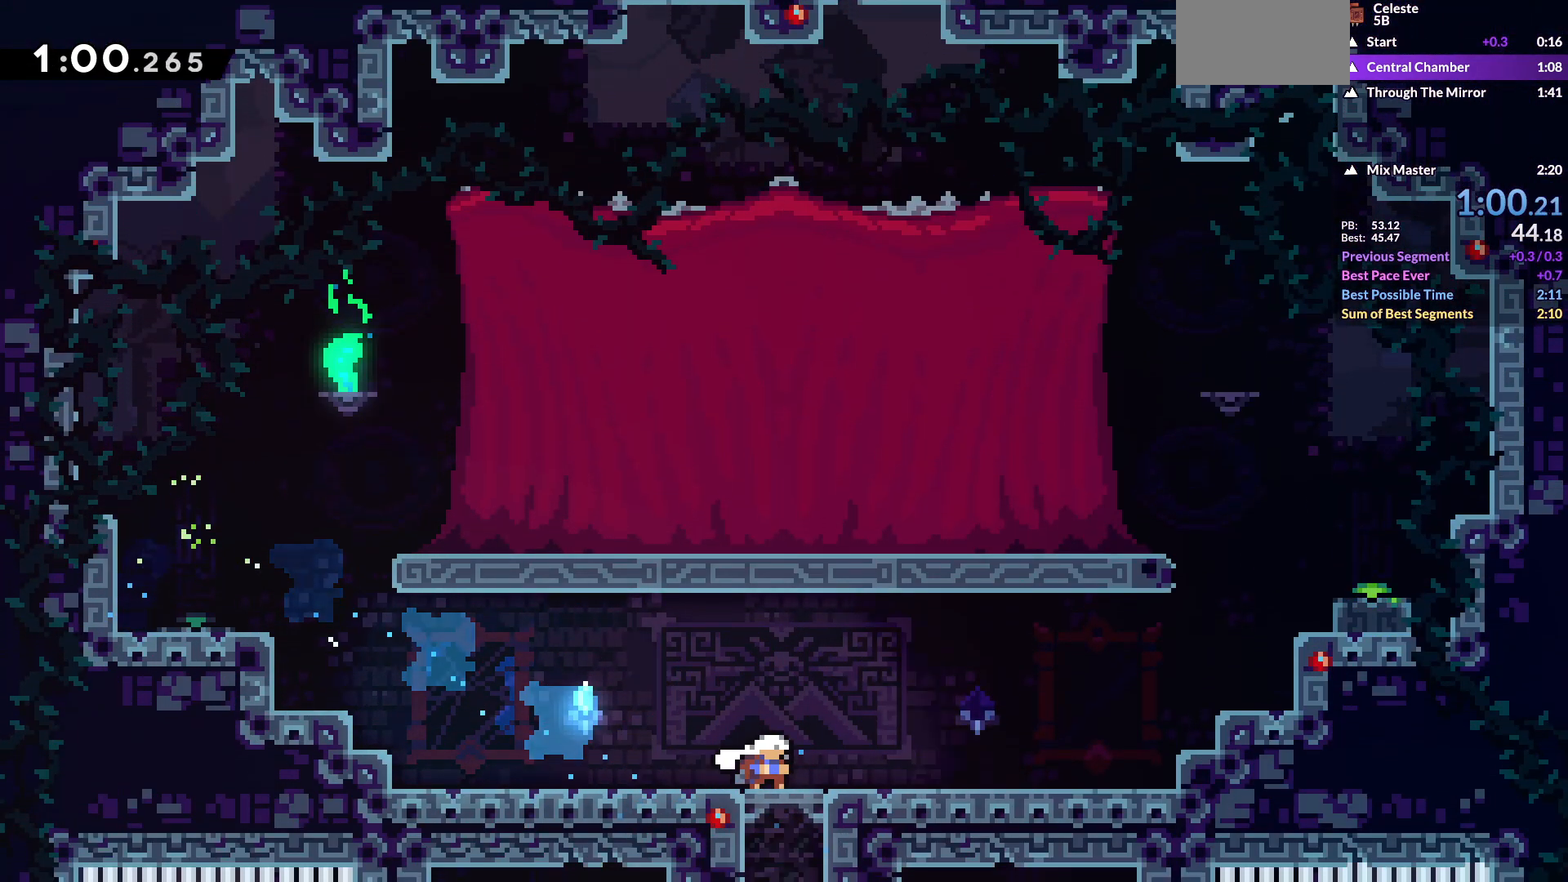
{"keys": ["jump", "right"], "events": [[17, "down", "up"], [17, "grab", "down"], [50, "jump", "down"], [383, "jump2", "down"], [500, "grab", "up"], [500, "jump2", "up"]]}
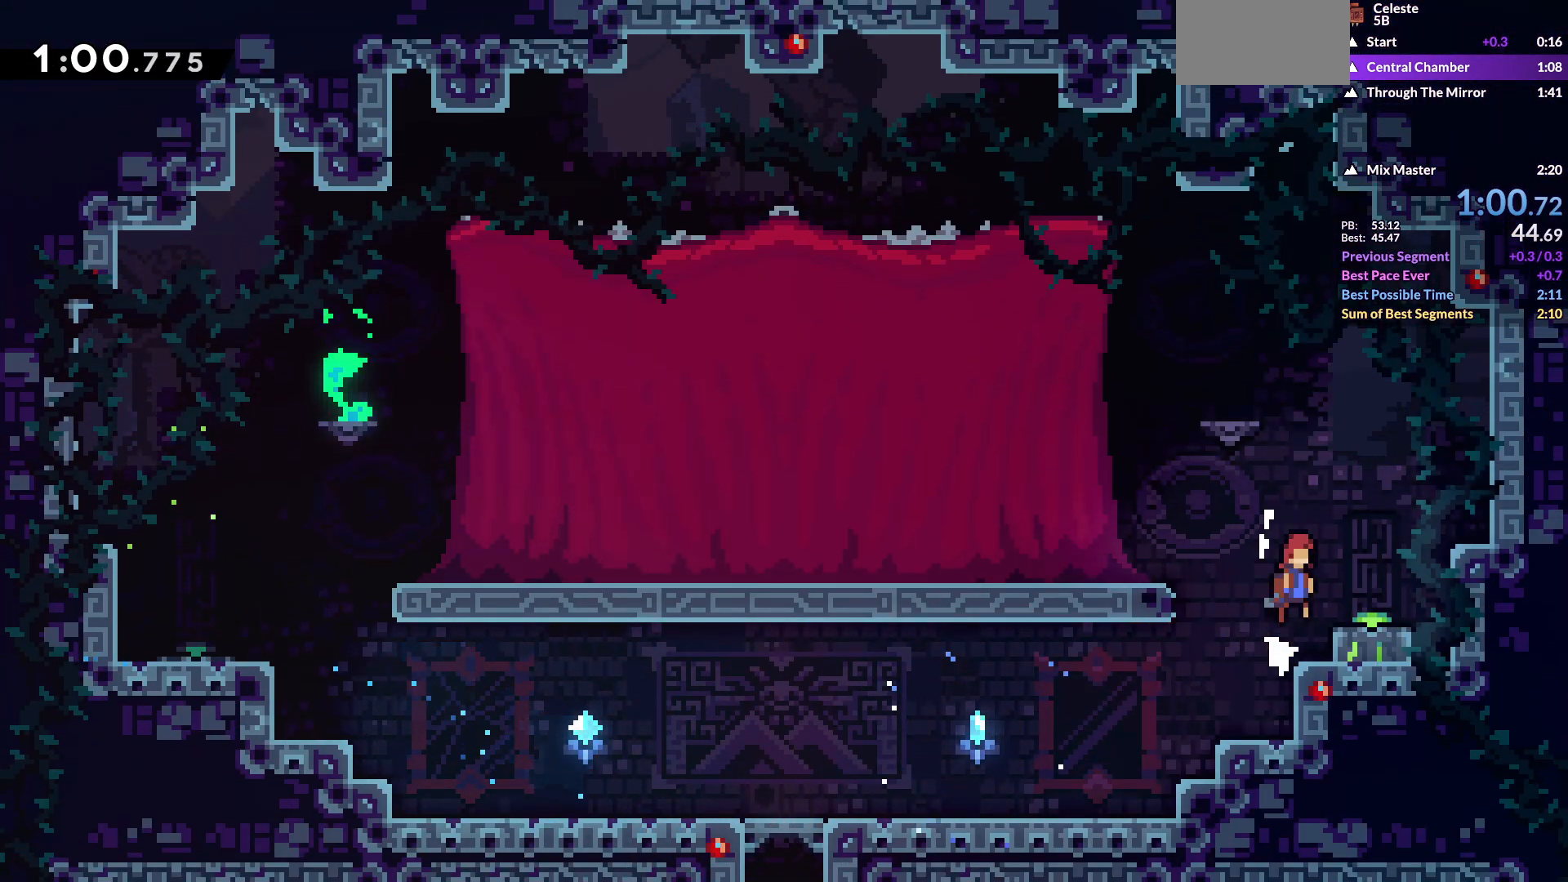
{"keys": ["left", "up"], "events": [[17, "down", "down"], [17, "jump", "up"], [50, "right", "up"], [100, "dash", "down"], [167, "dash", "up"], [250, "down", "up"], [300, "left", "down"], [350, "dash", "down"], [350, "up", "down"], [433, "dash", "up"]]}
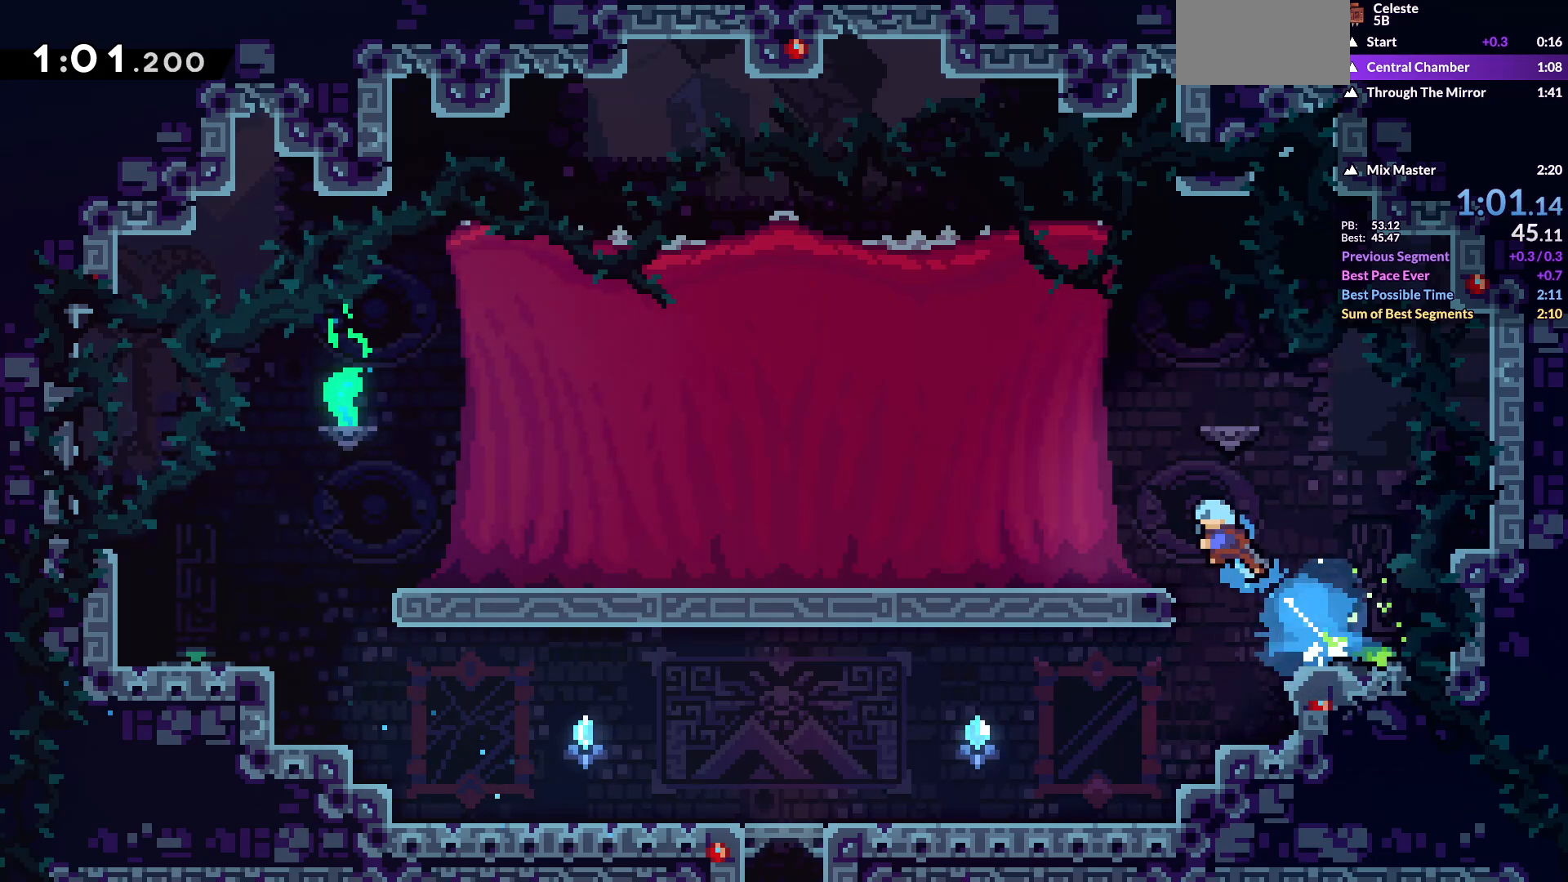
{"keys": ["left", "up"], "events": []}
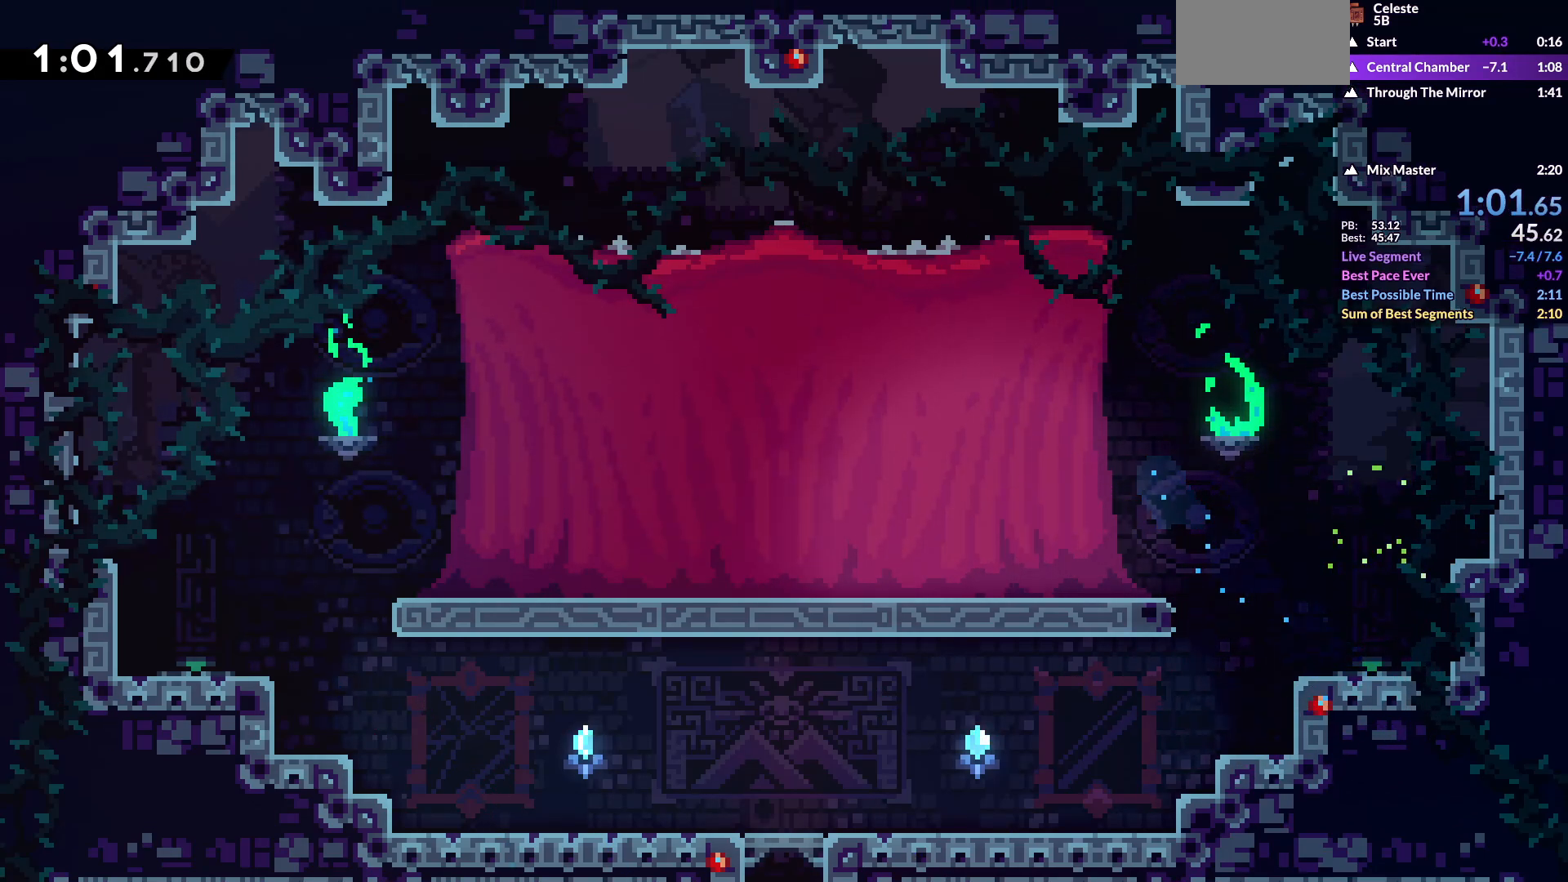
{"keys": [], "events": [[50, "pause", "down"], [50, "up", "up"], [67, "dash", "down"], [67, "jump2", "down"], [83, "left", "up"], [117, "dash", "up"], [117, "jump2", "up"], [117, "pause", "up"], [333, "up", "down"], [383, "up", "up"], [417, "up", "down"], [467, "up", "up"]]}
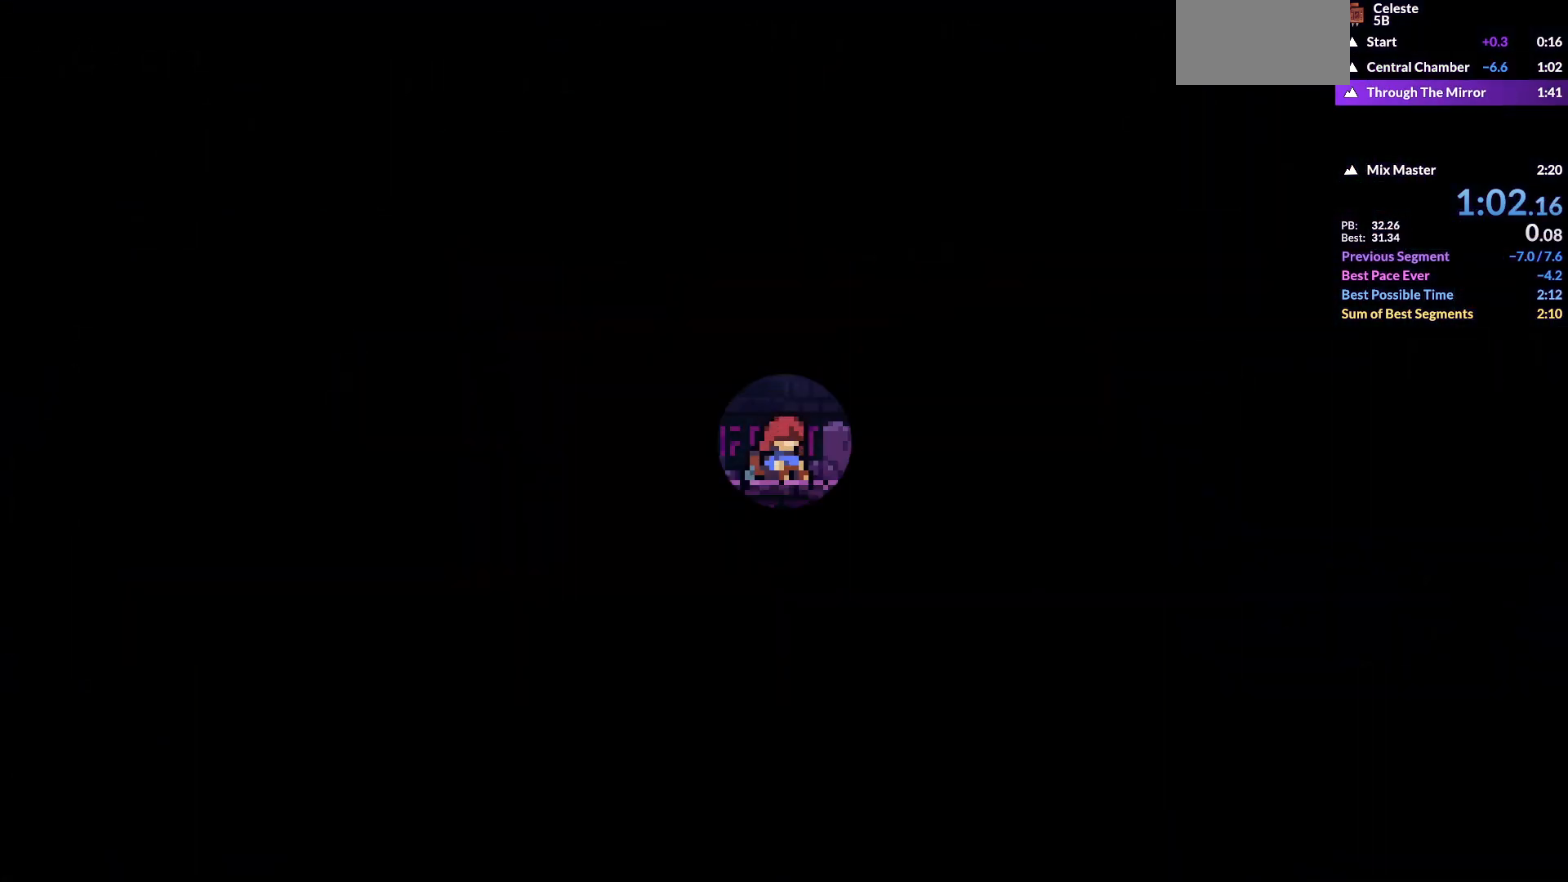
{"keys": [], "events": []}
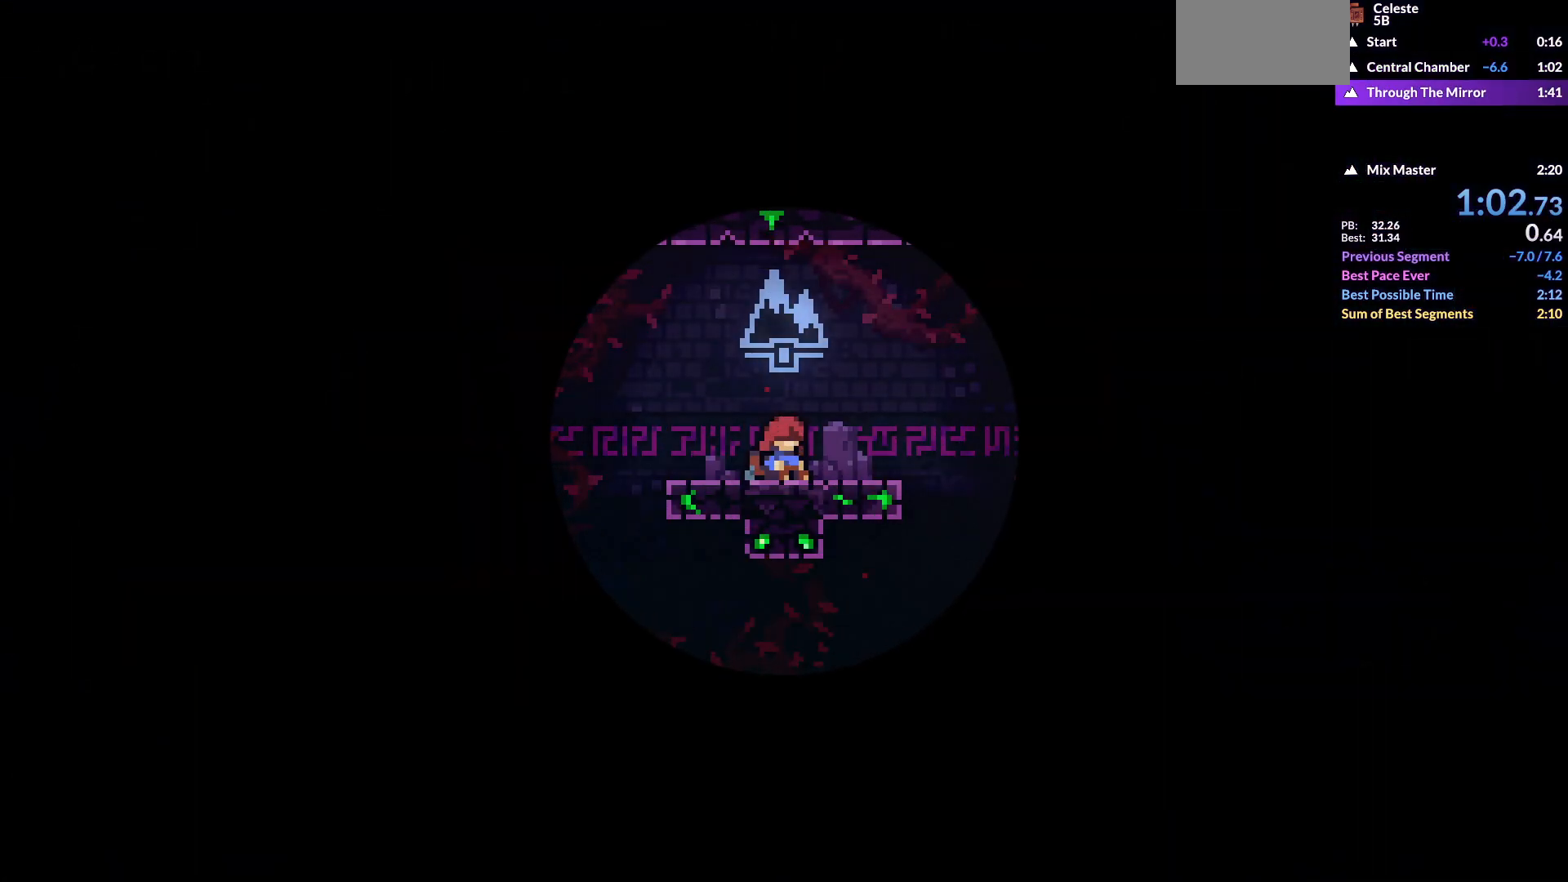
{"keys": [], "events": []}
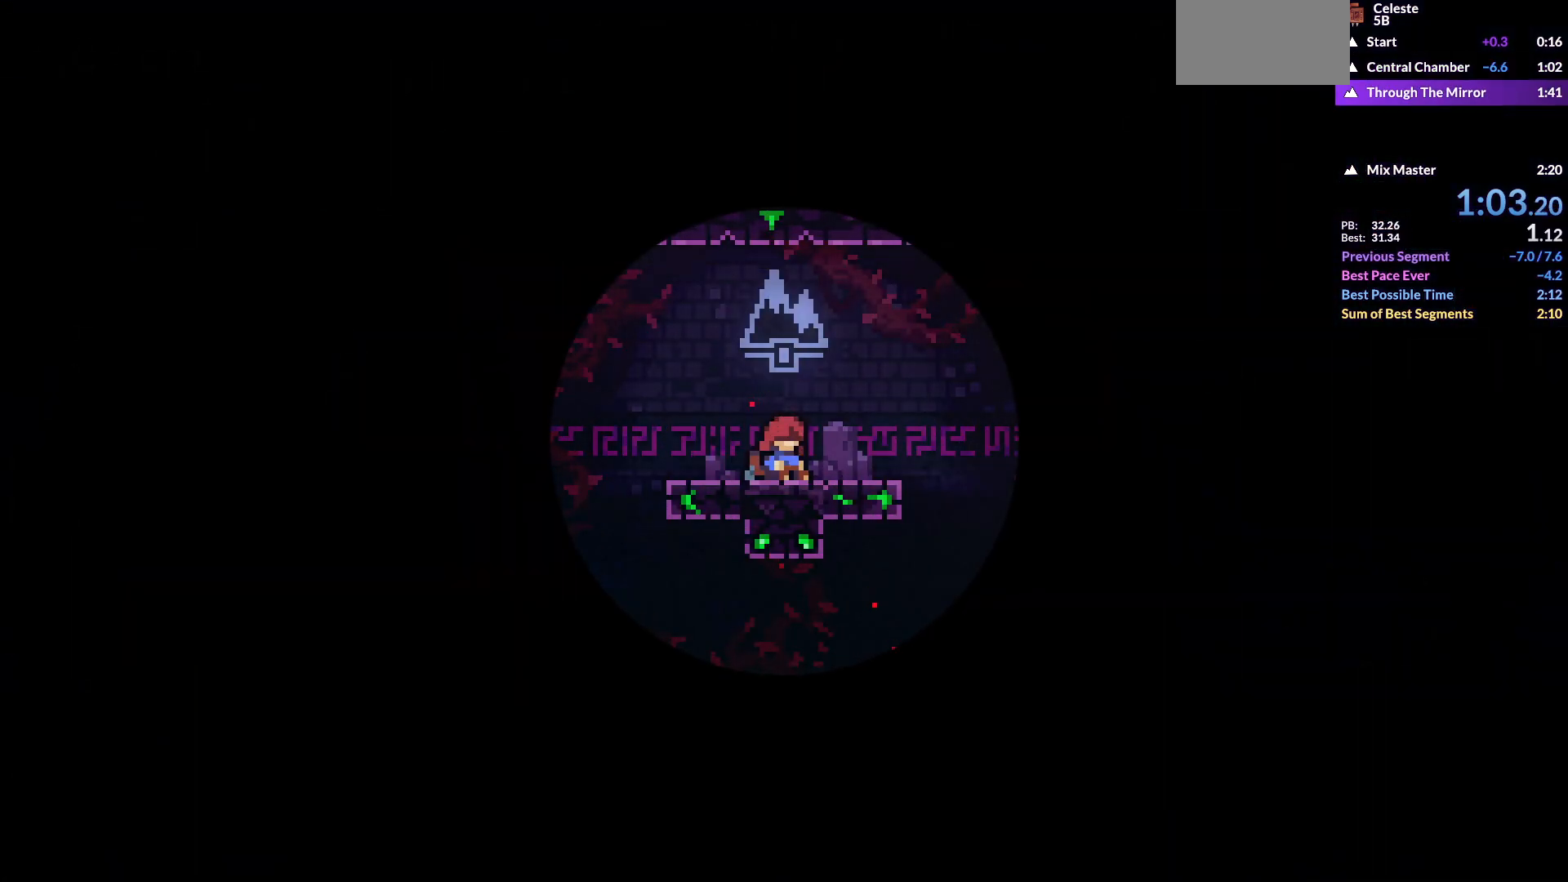
{"keys": [], "events": []}
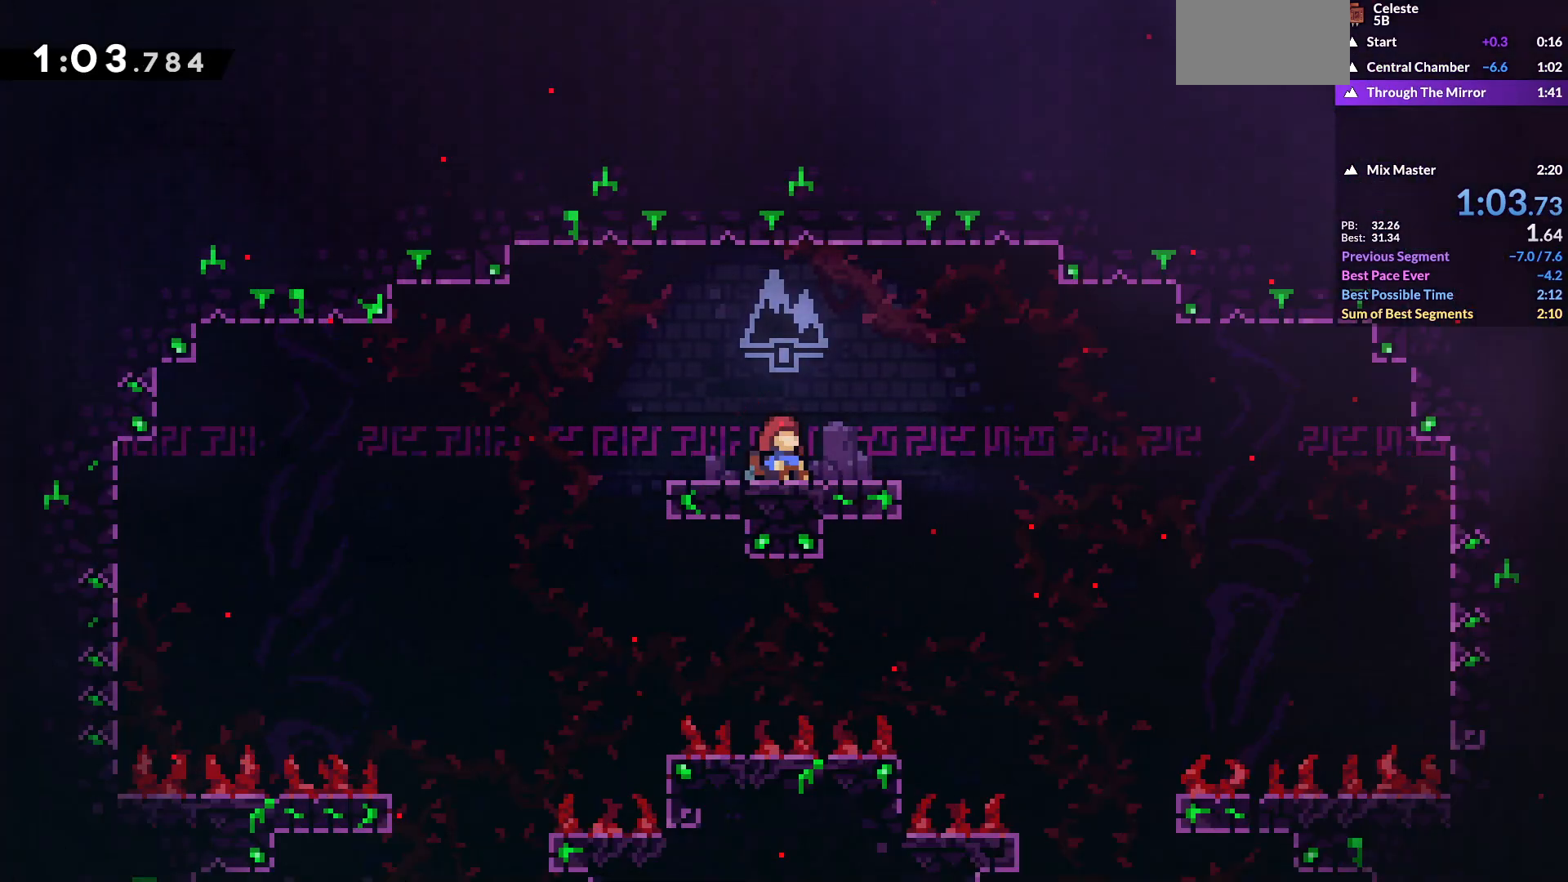
{"keys": [], "events": [[217, "pause", "down"], [283, "pause", "up"]]}
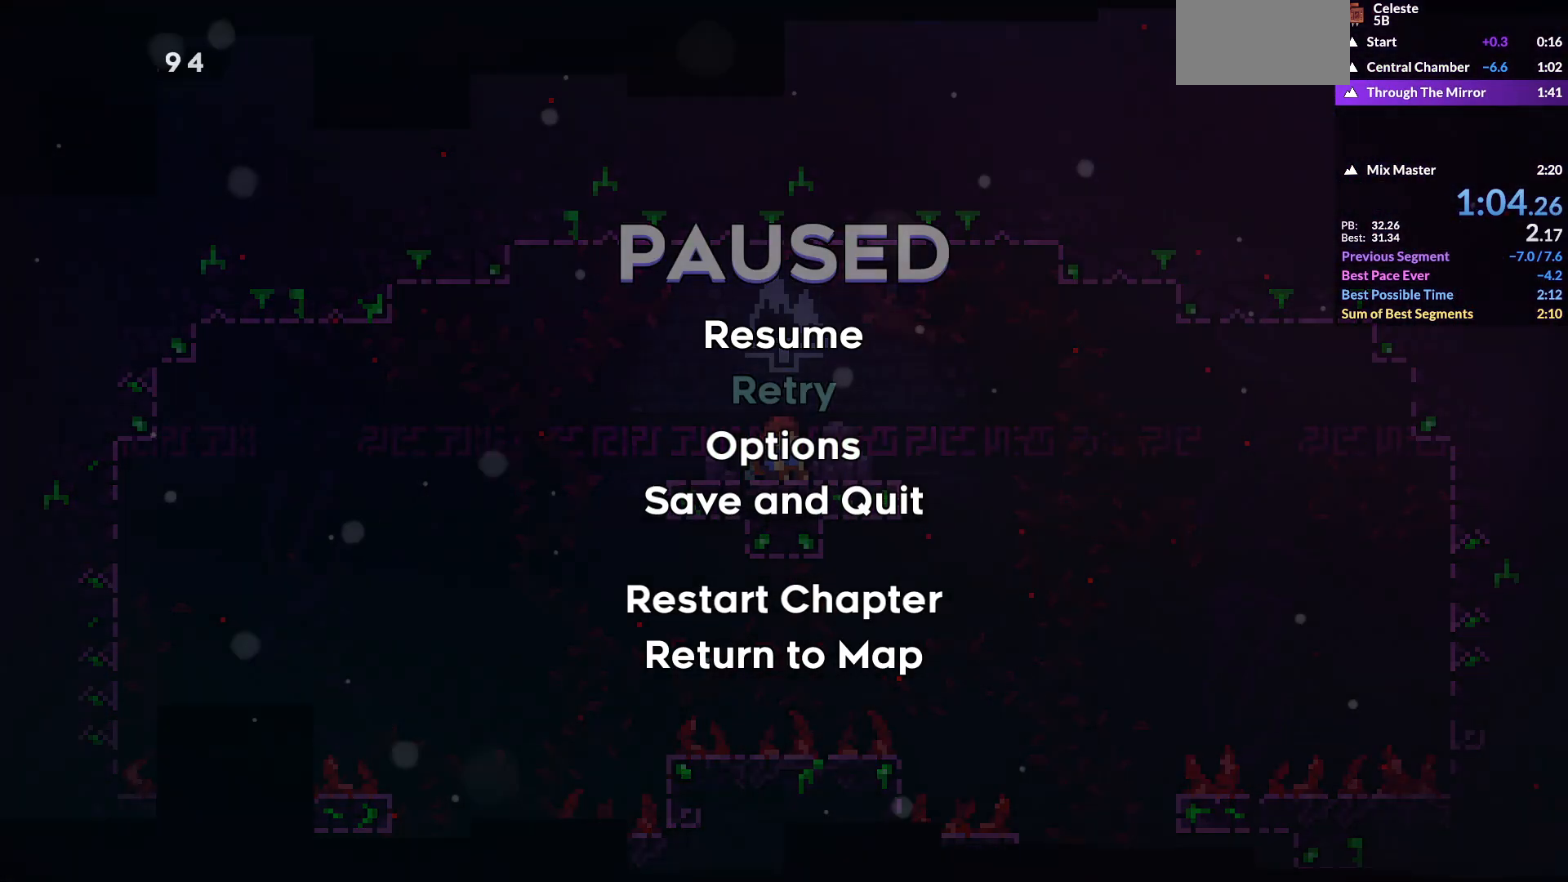
{"keys": [], "events": []}
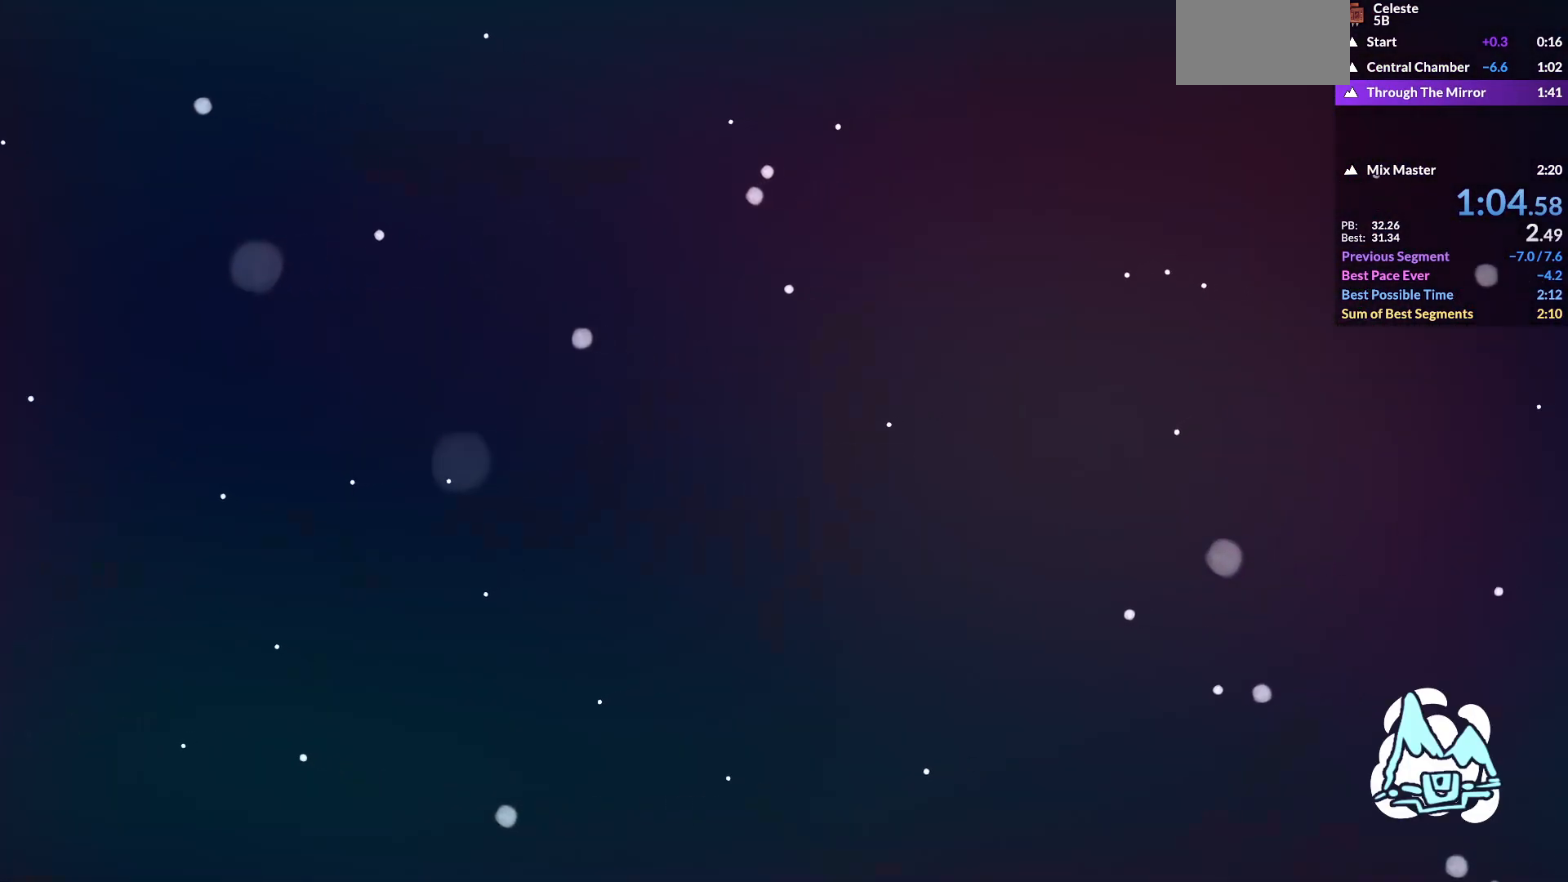
{"keys": [], "events": [[117, "jump", "down"], [183, "jump", "up"], [250, "jump", "down"], [317, "jump", "up"], [367, "jump", "down"], [433, "jump", "up"]]}
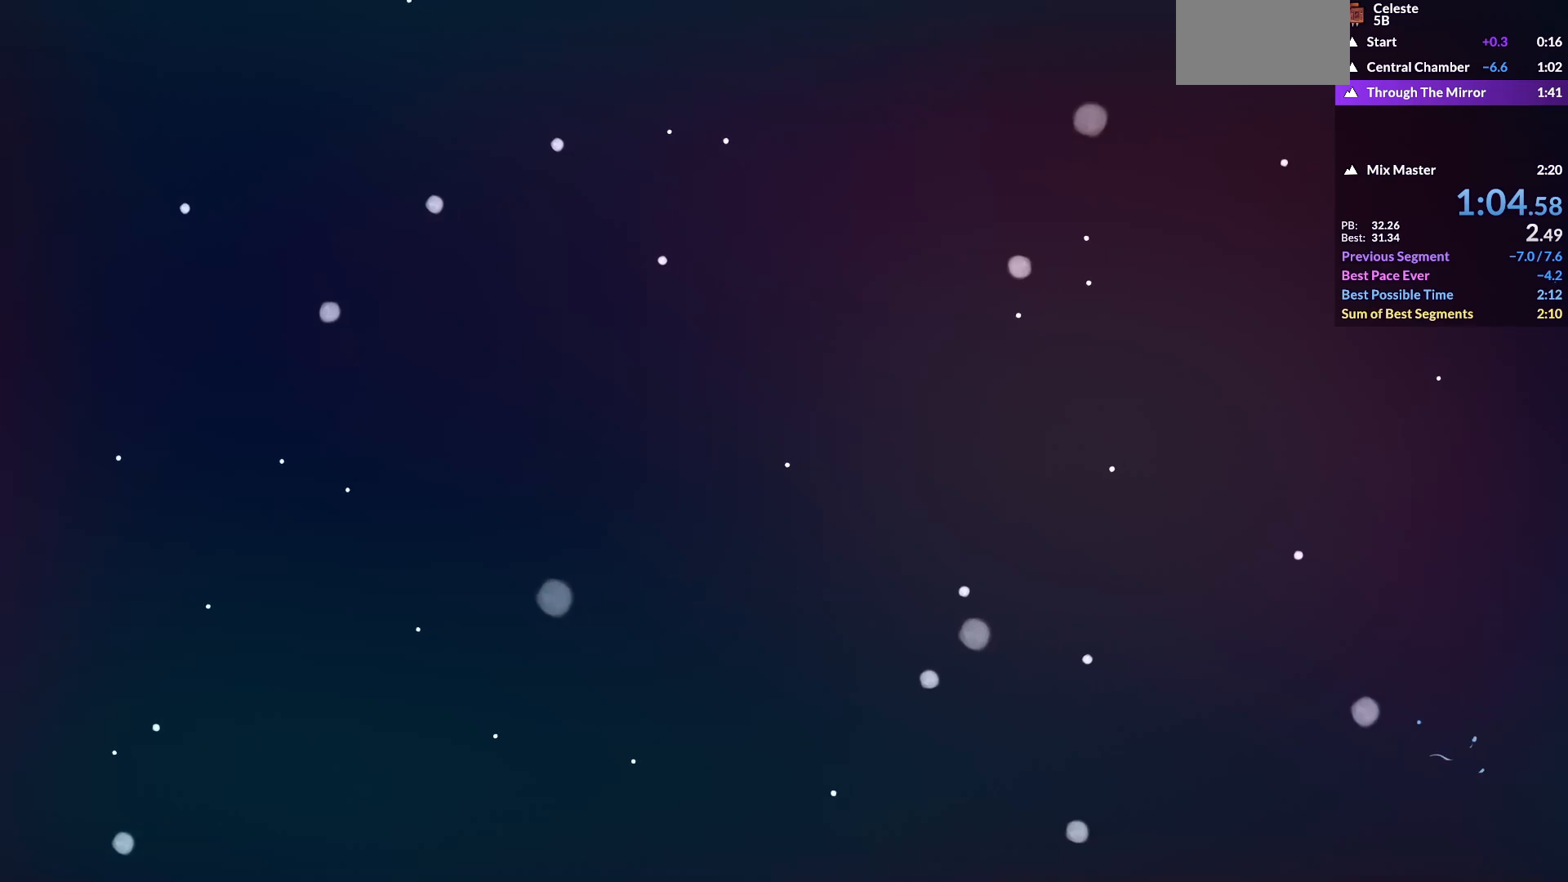
{"keys": ["jump"], "events": [[17, "jump", "down"], [67, "jump", "up"], [133, "jump", "down"], [183, "jump", "up"], [250, "jump", "down"], [300, "jump", "up"], [383, "jump", "down"], [433, "jump", "up"], [500, "jump", "down"]]}
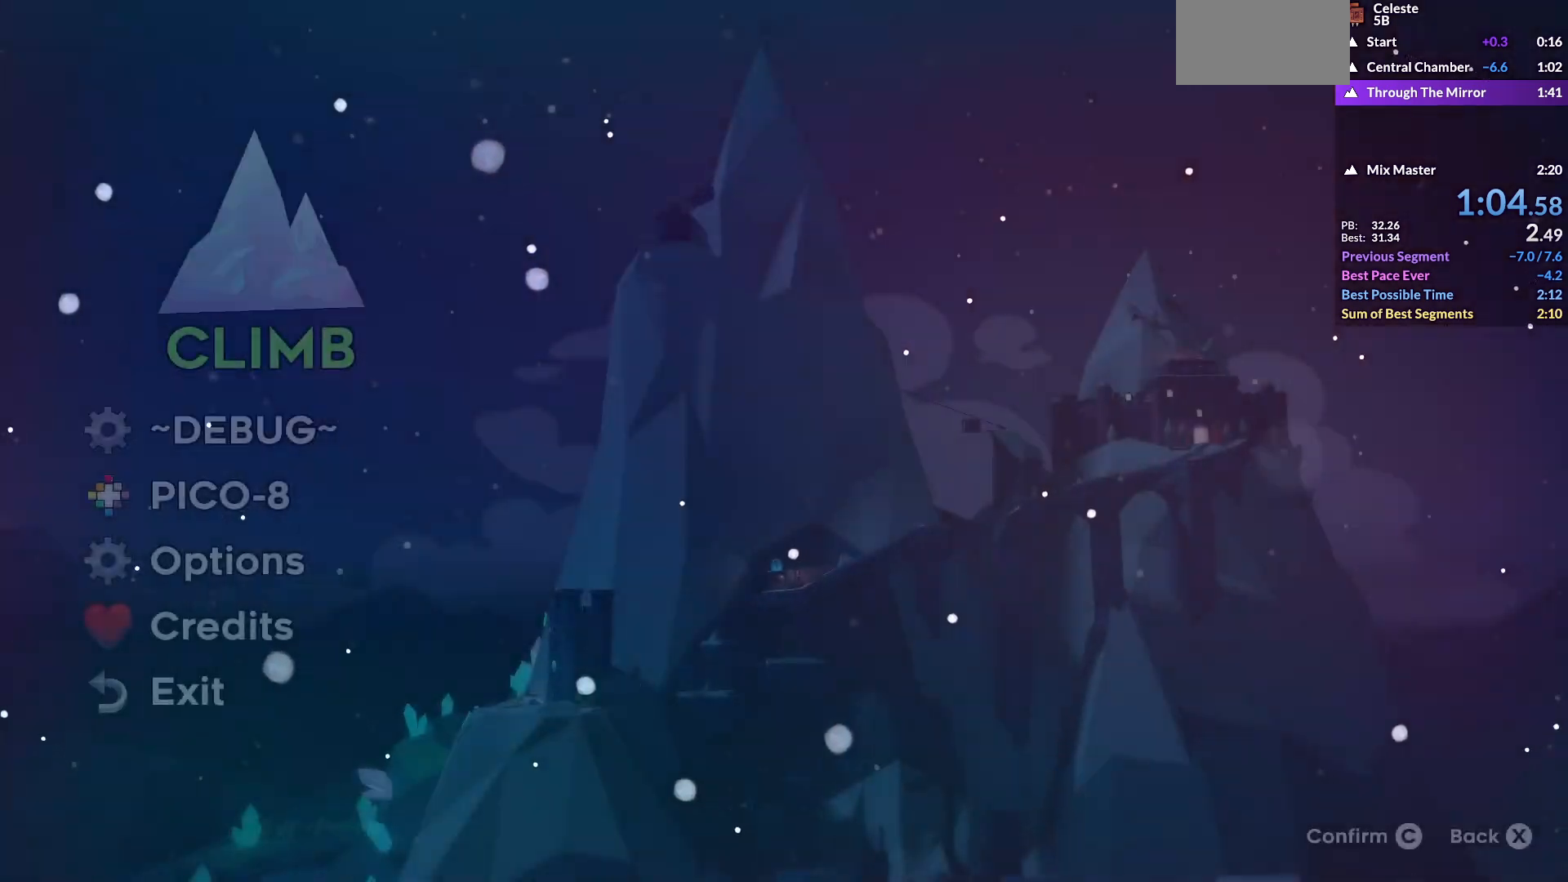
{"keys": [], "events": [[50, "jump", "up"], [117, "jump", "down"], [183, "jump", "up"], [250, "jump", "down"], [300, "jump", "up"]]}
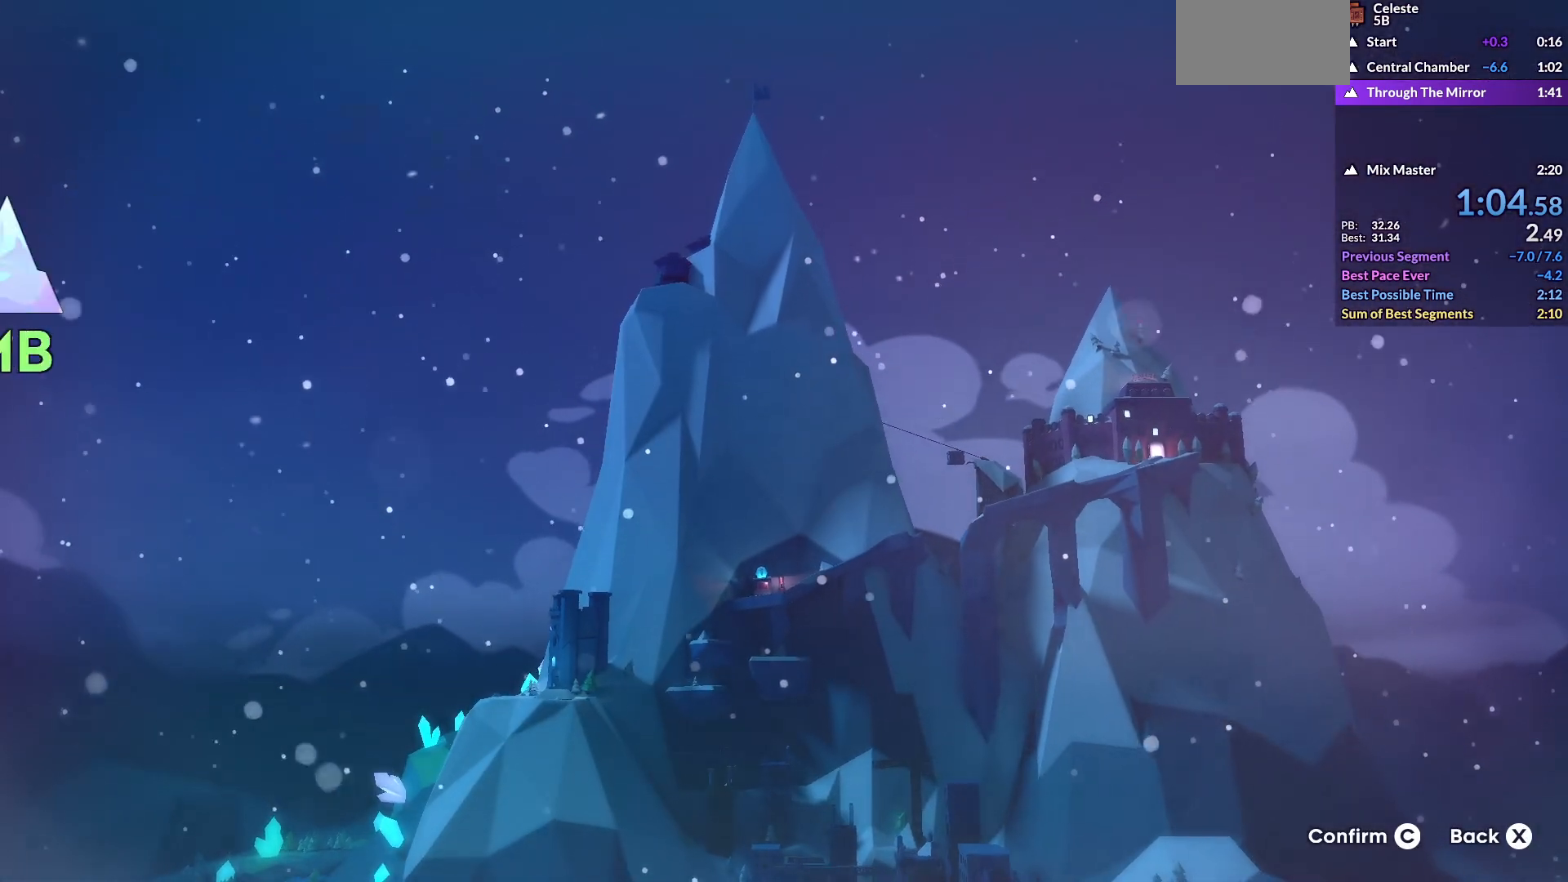
{"keys": [], "events": []}
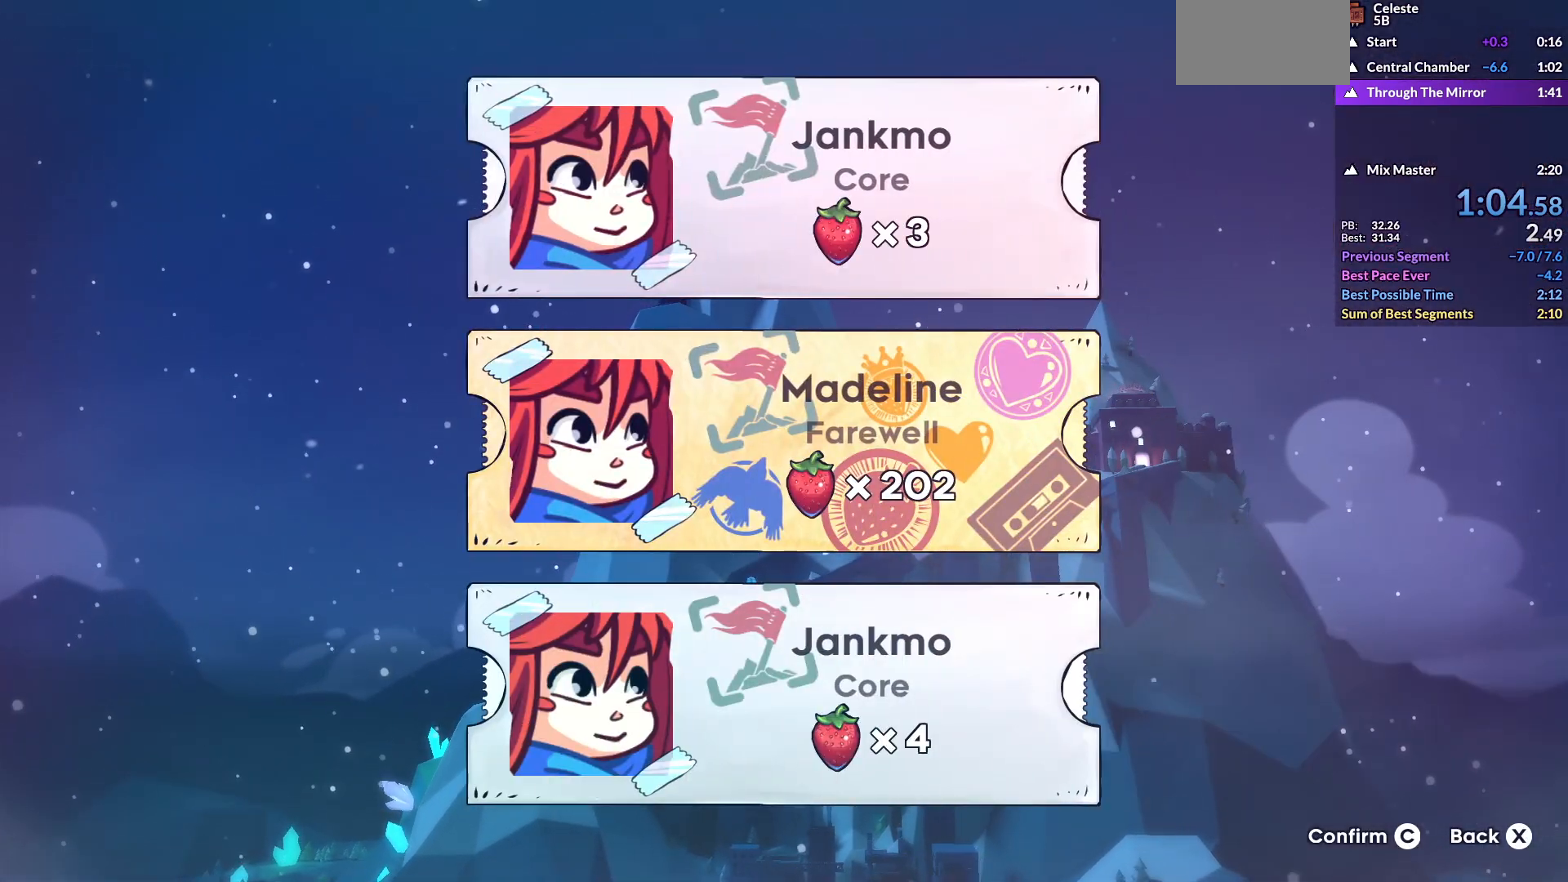
{"keys": [], "events": [[133, "down", "down"], [167, "down", "up"], [317, "jump", "down"], [383, "jump", "up"], [433, "jump", "down"], [500, "jump", "up"]]}
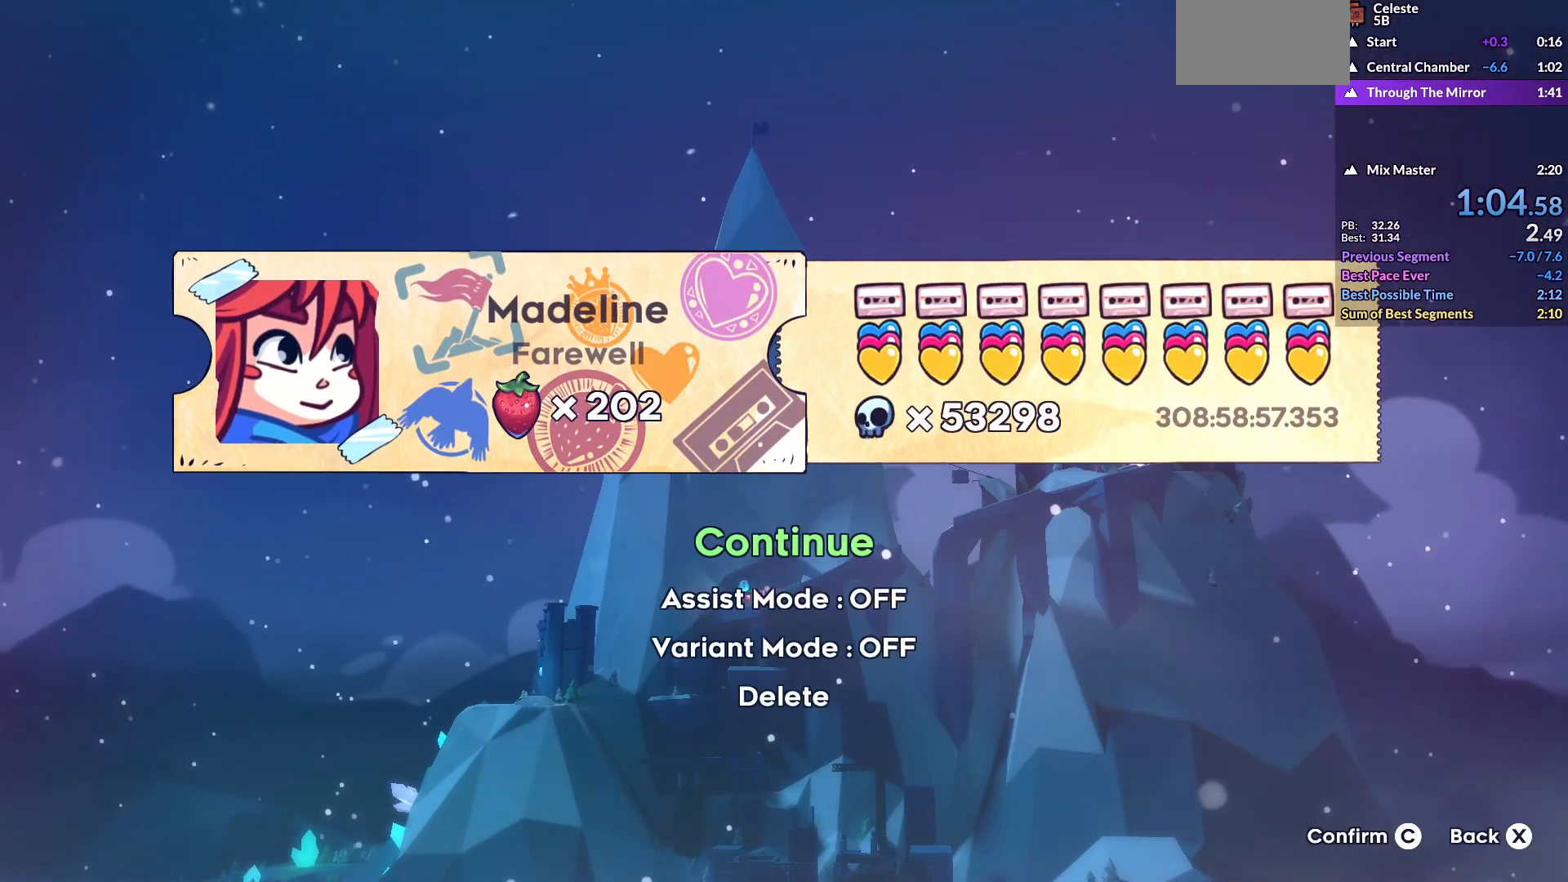
{"keys": [], "events": [[67, "jump", "down"], [117, "jump", "up"], [183, "jump", "down"], [267, "jump", "up"]]}
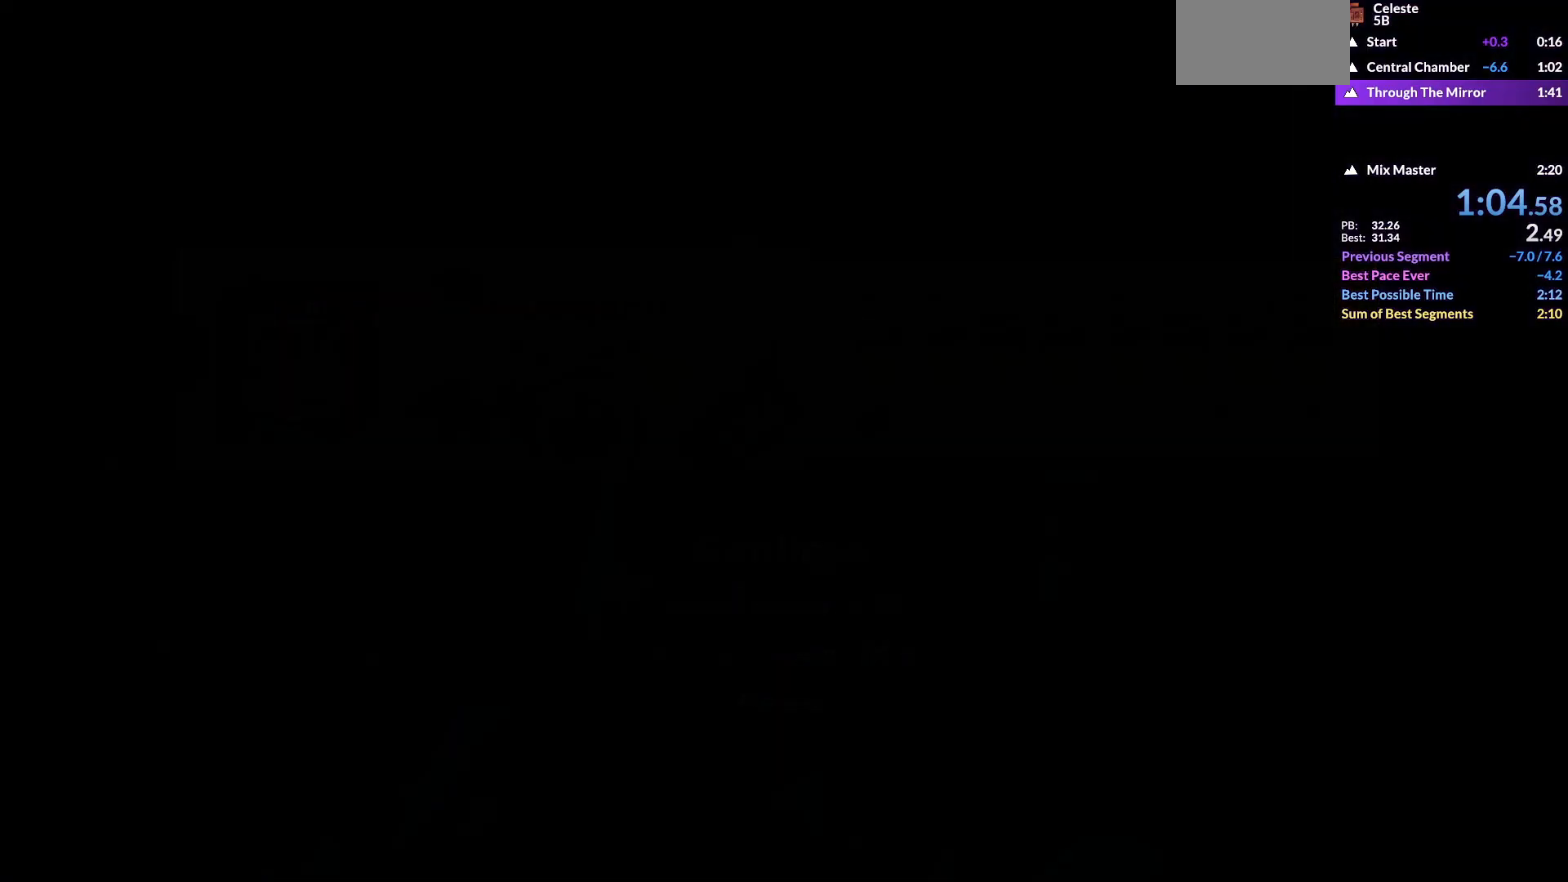
{"keys": [], "events": []}
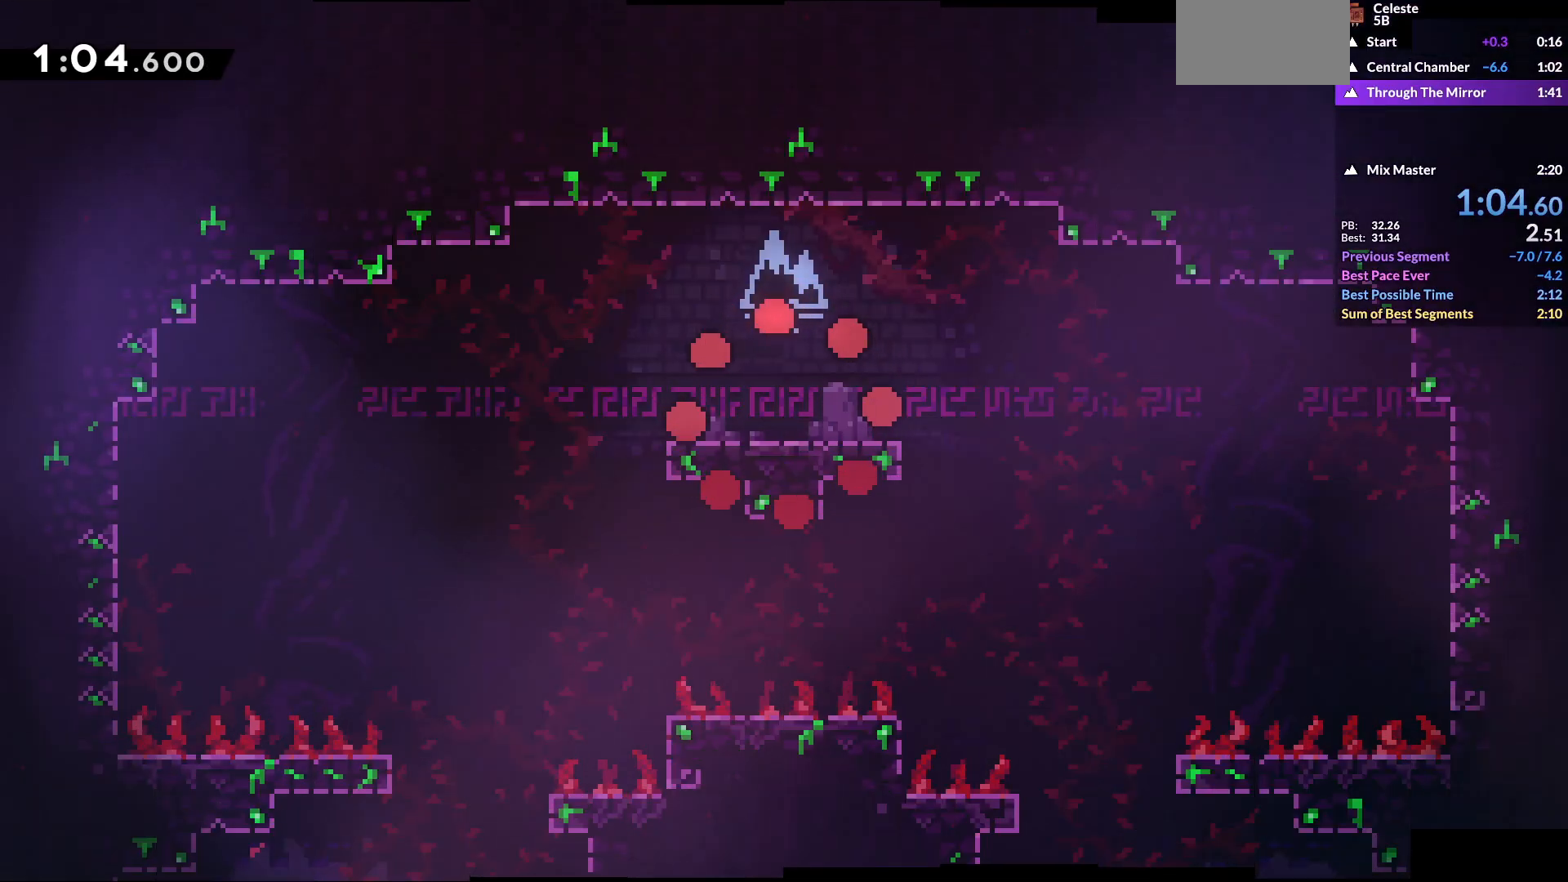
{"keys": [], "events": [[267, "dash", "down"], [300, "right", "down"], [367, "dash", "up"], [433, "right", "up"]]}
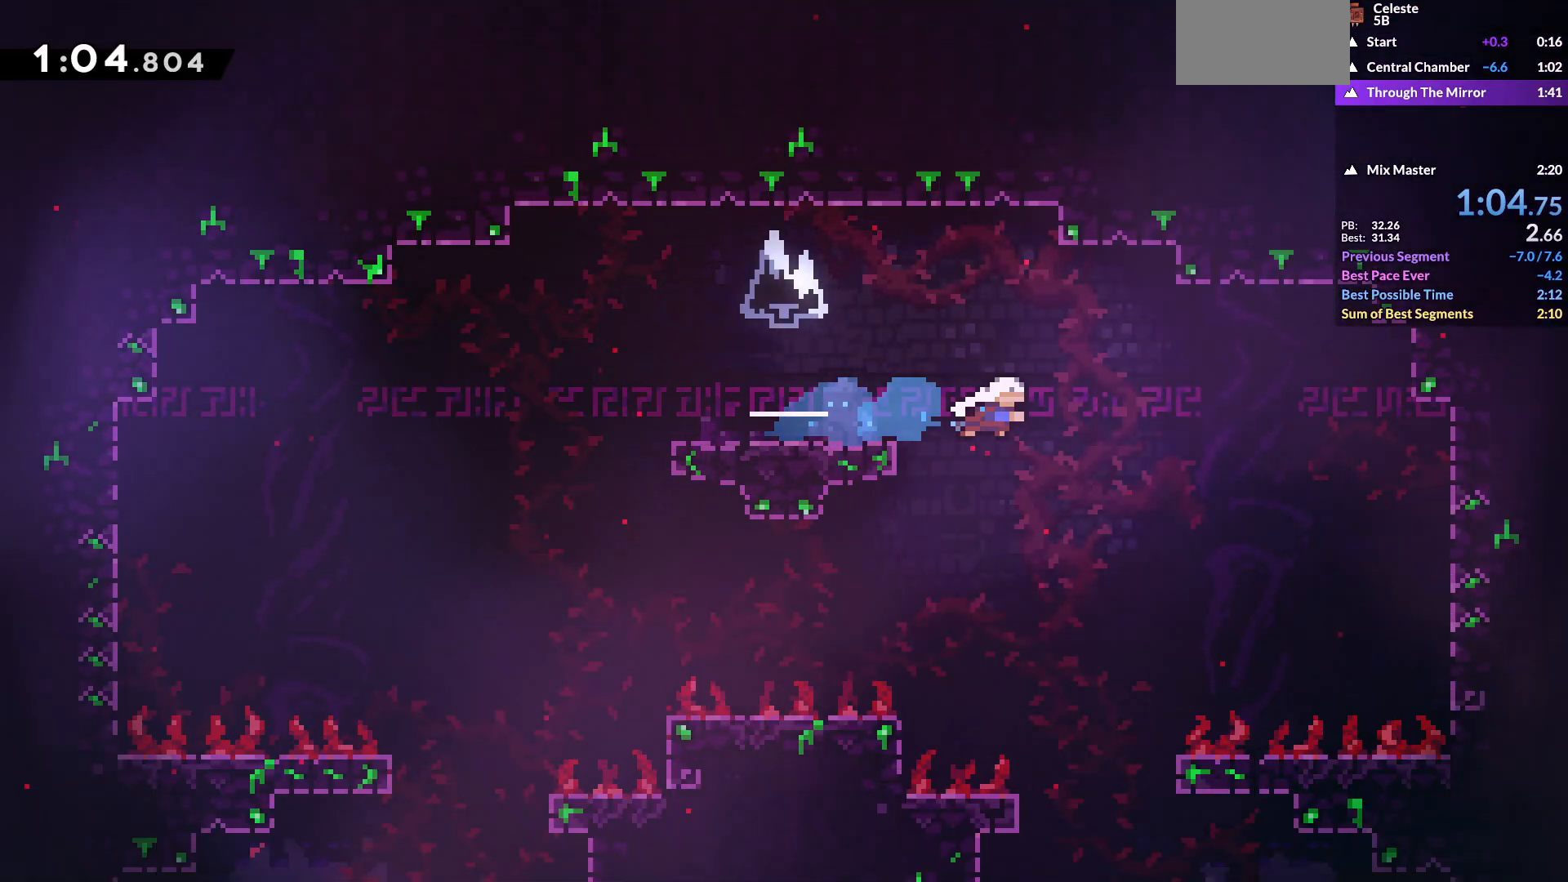
{"keys": ["right"], "events": [[467, "right", "down"]]}